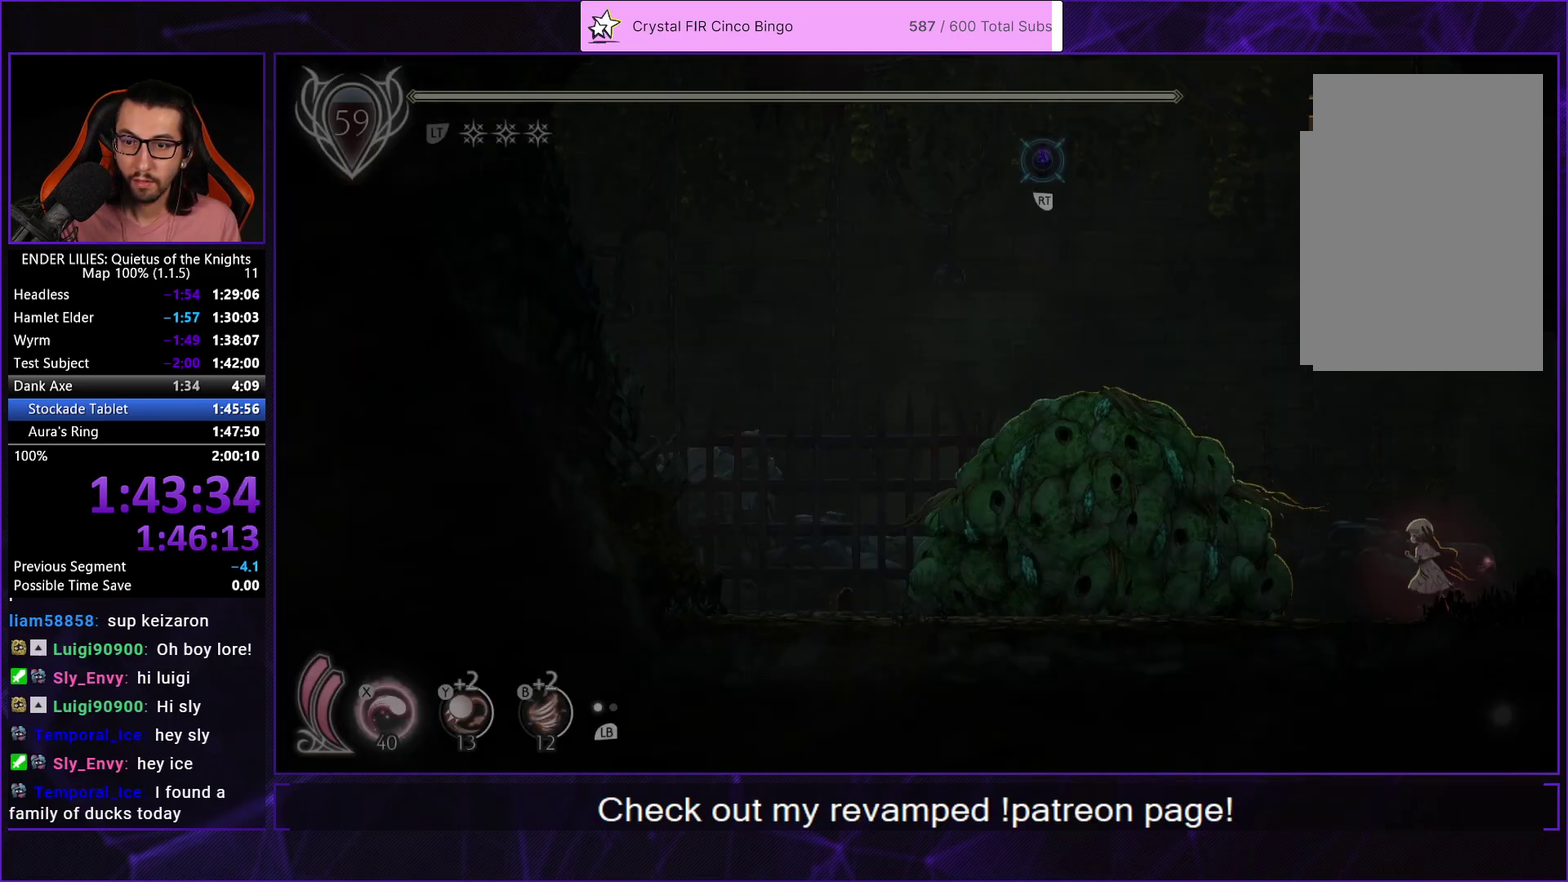
Gameplay with a controller (Xbox layout); each line is a JSON object with the inputs held at the frame after it. "events" lists button and stick changes between this image and that frame as [ms after this image, input, new state], when the widget could be followed in between.
{"buttons": ["DPAD_LEFT"], "left_stick": "center", "right_stick": "center"}
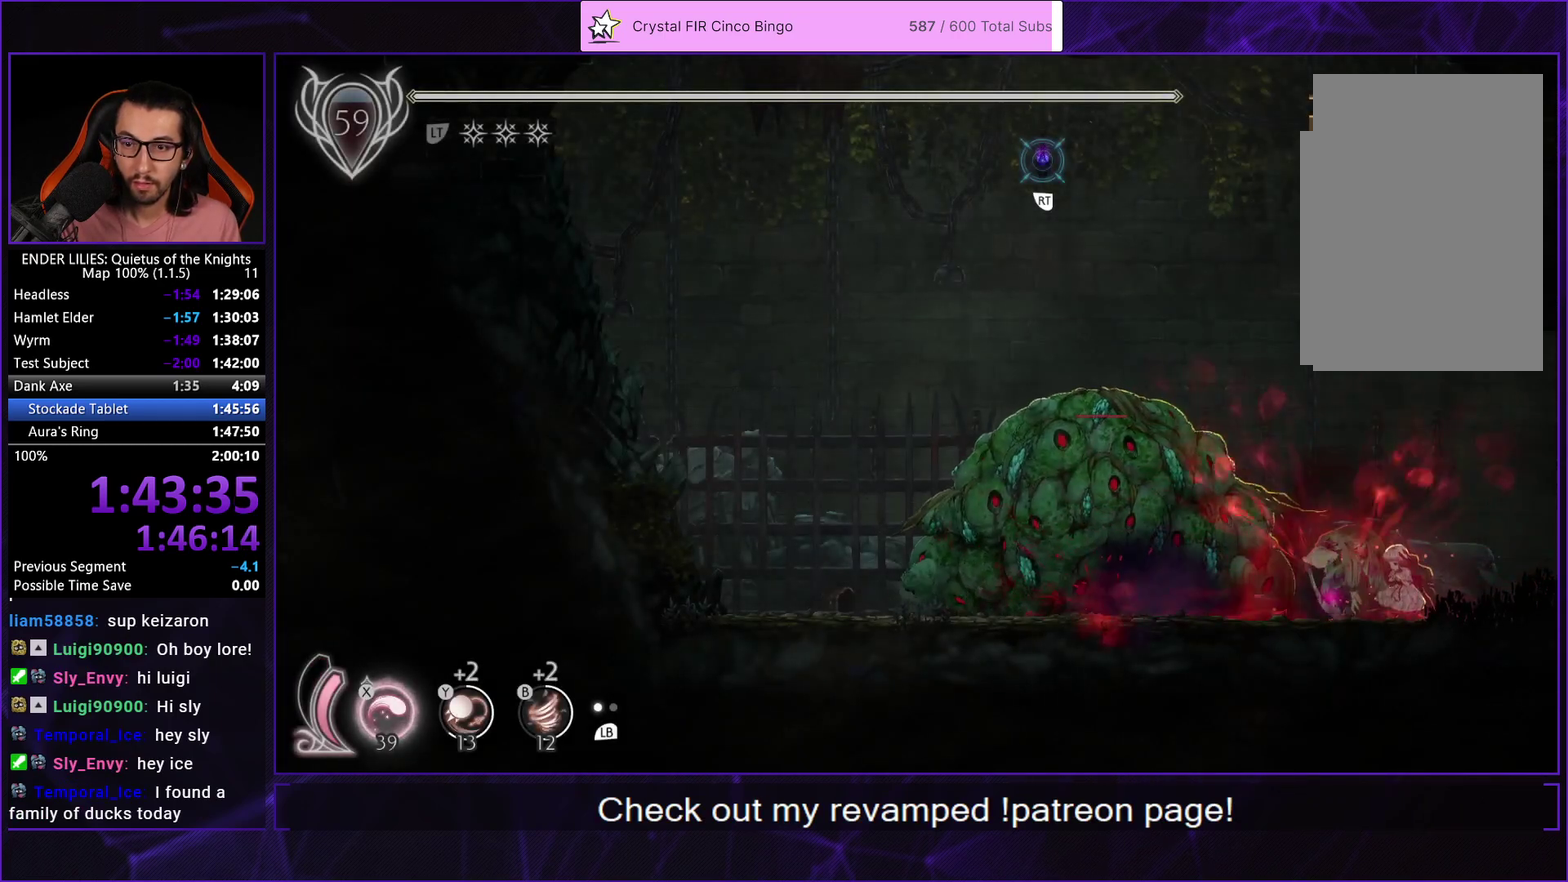
{"buttons": ["DPAD_LEFT"], "left_stick": "center", "right_stick": "center", "events": []}
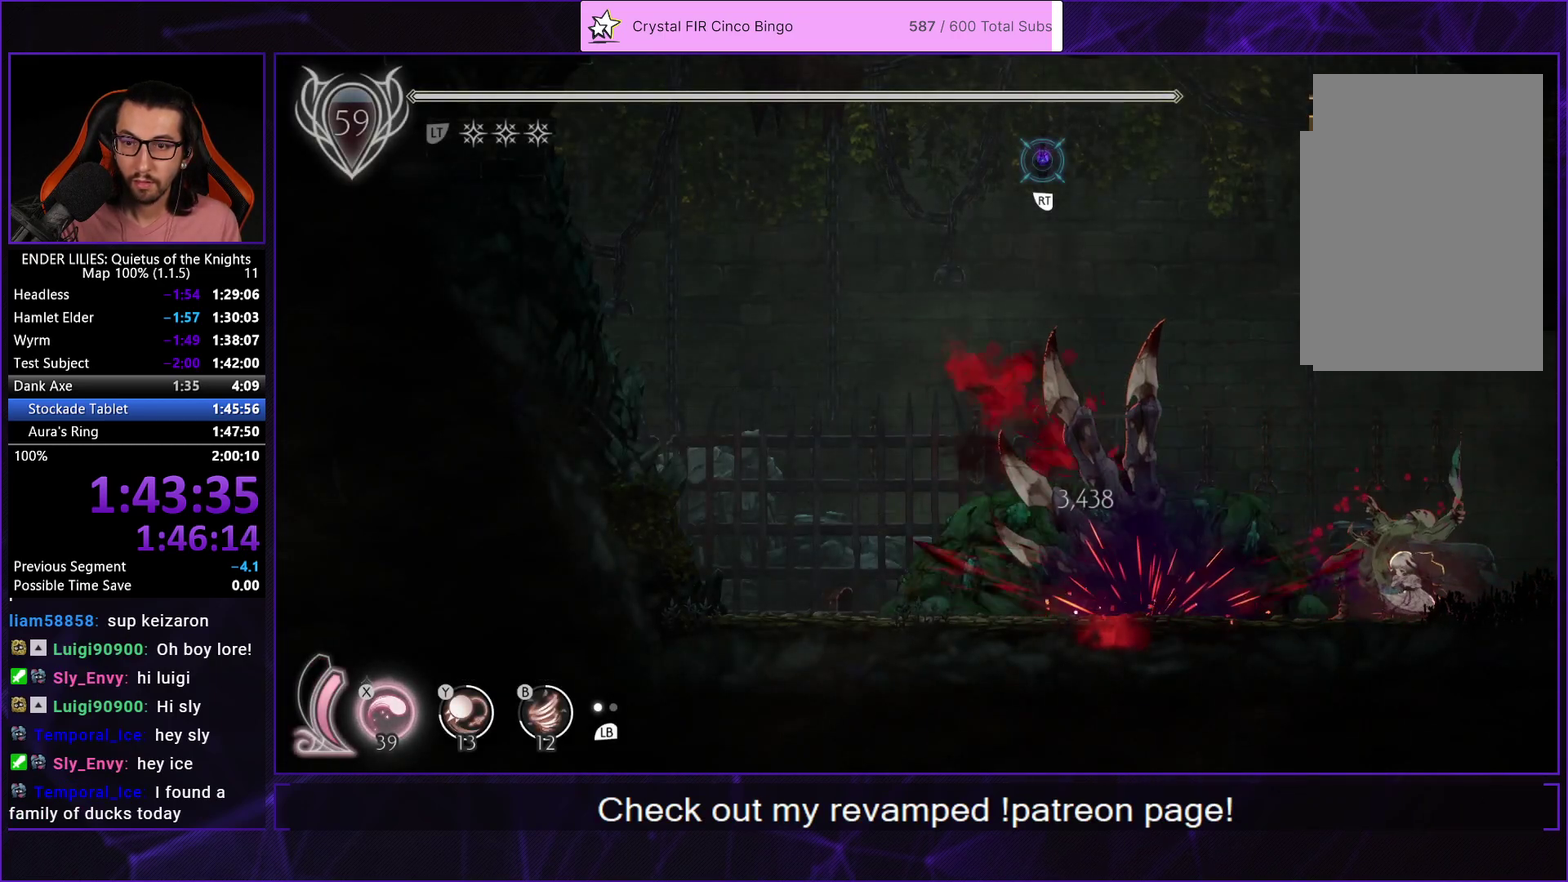
{"buttons": ["DPAD_LEFT"], "left_stick": "center", "right_stick": "center", "events": [[183, "R1", "down"], [467, "R1", "up"]]}
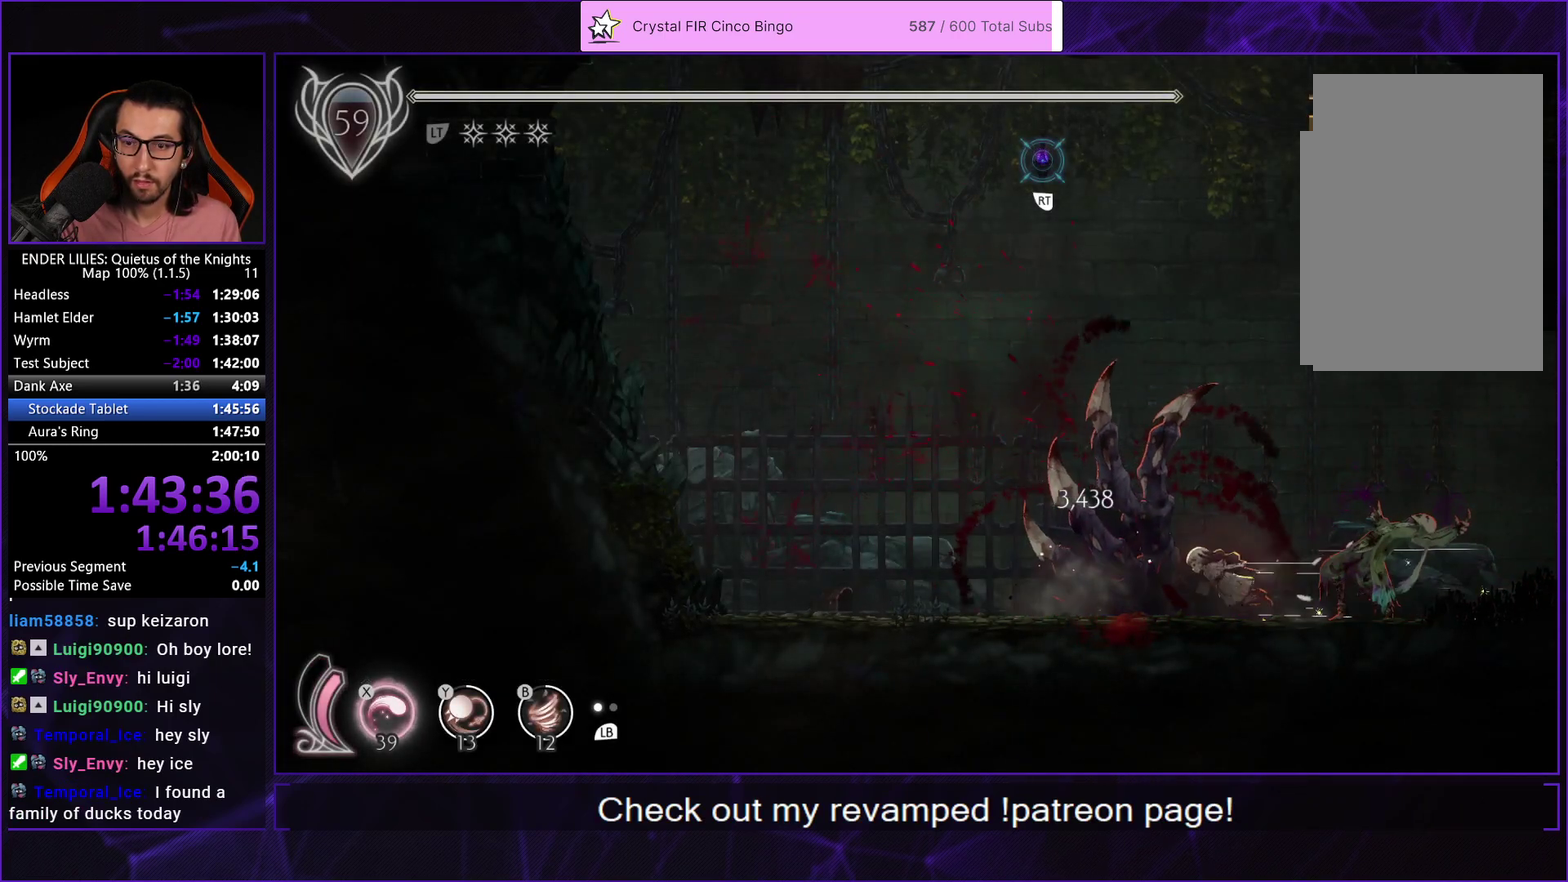
{"buttons": ["DPAD_LEFT"], "left_stick": "center", "right_stick": "center", "events": []}
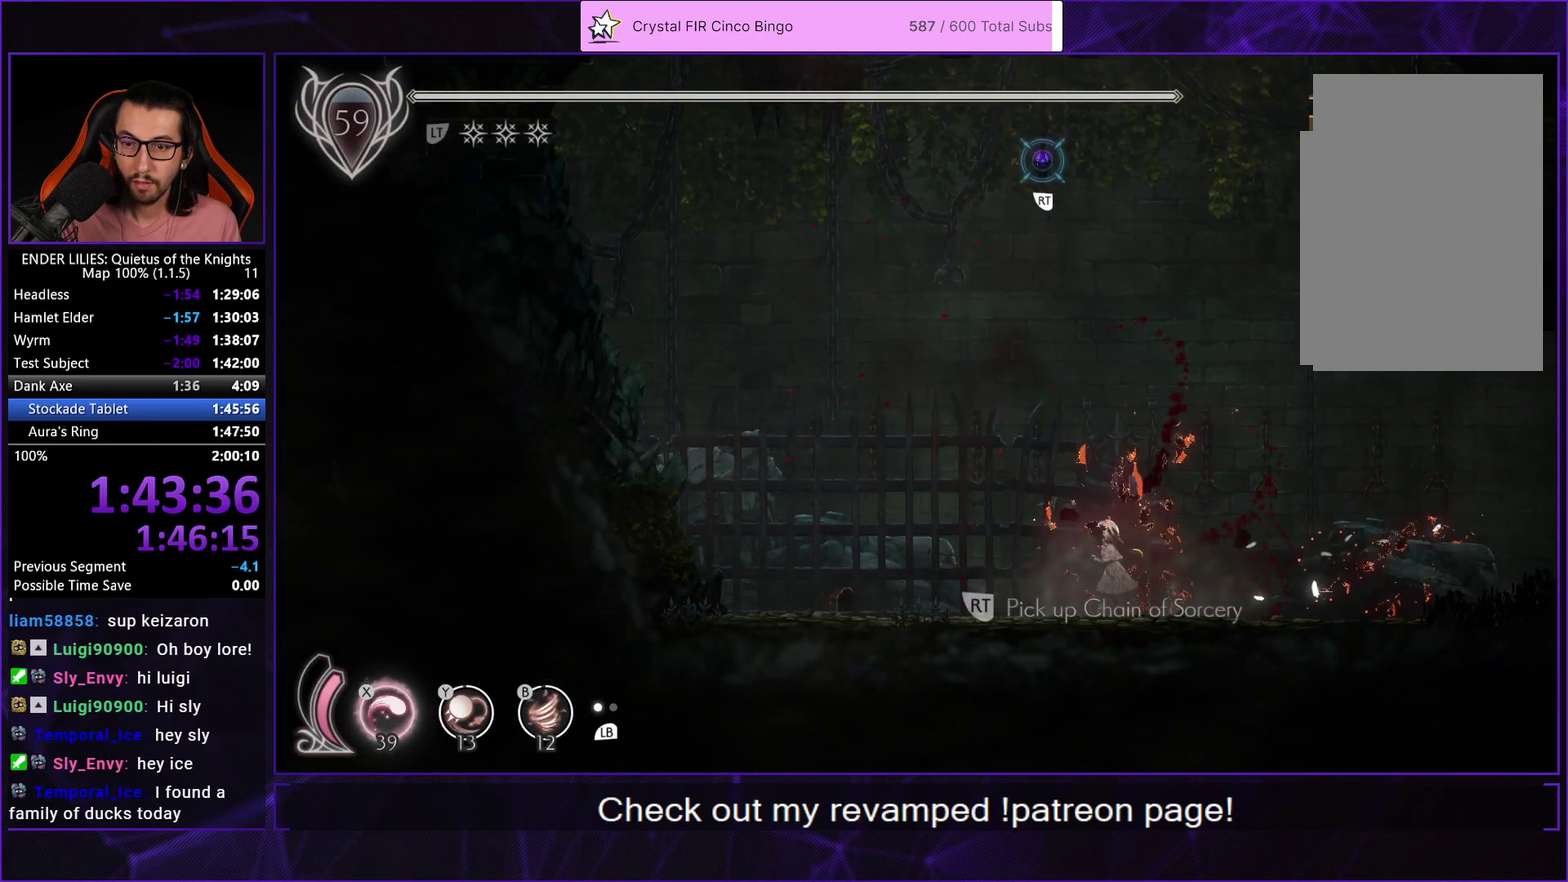
{"buttons": ["A", "DPAD_RIGHT"], "left_stick": "center", "right_stick": "center", "events": [[33, "DPAD_LEFT", "up"], [50, "R2", "down"], [183, "R2", "up"], [333, "A", "down"], [400, "A", "up"], [417, "DPAD_RIGHT", "down"], [467, "A", "down"]]}
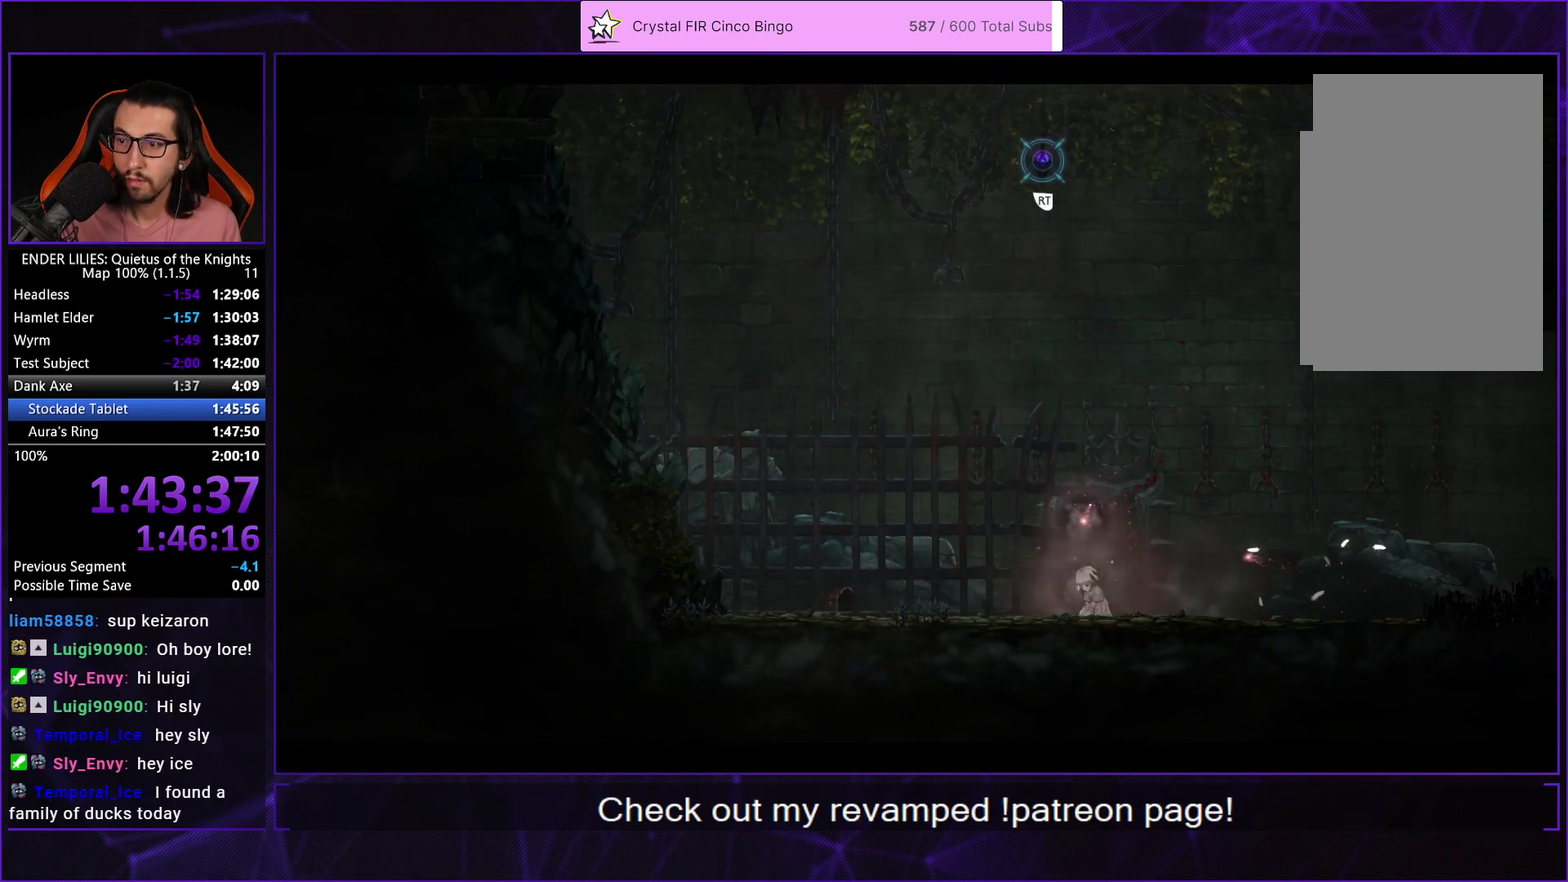
{"buttons": ["A"], "left_stick": "center", "right_stick": "center", "events": [[17, "A", "up"], [83, "A", "down"], [167, "A", "up"], [233, "A", "down"], [283, "DPAD_RIGHT", "up"], [300, "A", "up"], [367, "A", "down"], [450, "A", "up"], [500, "A", "down"]]}
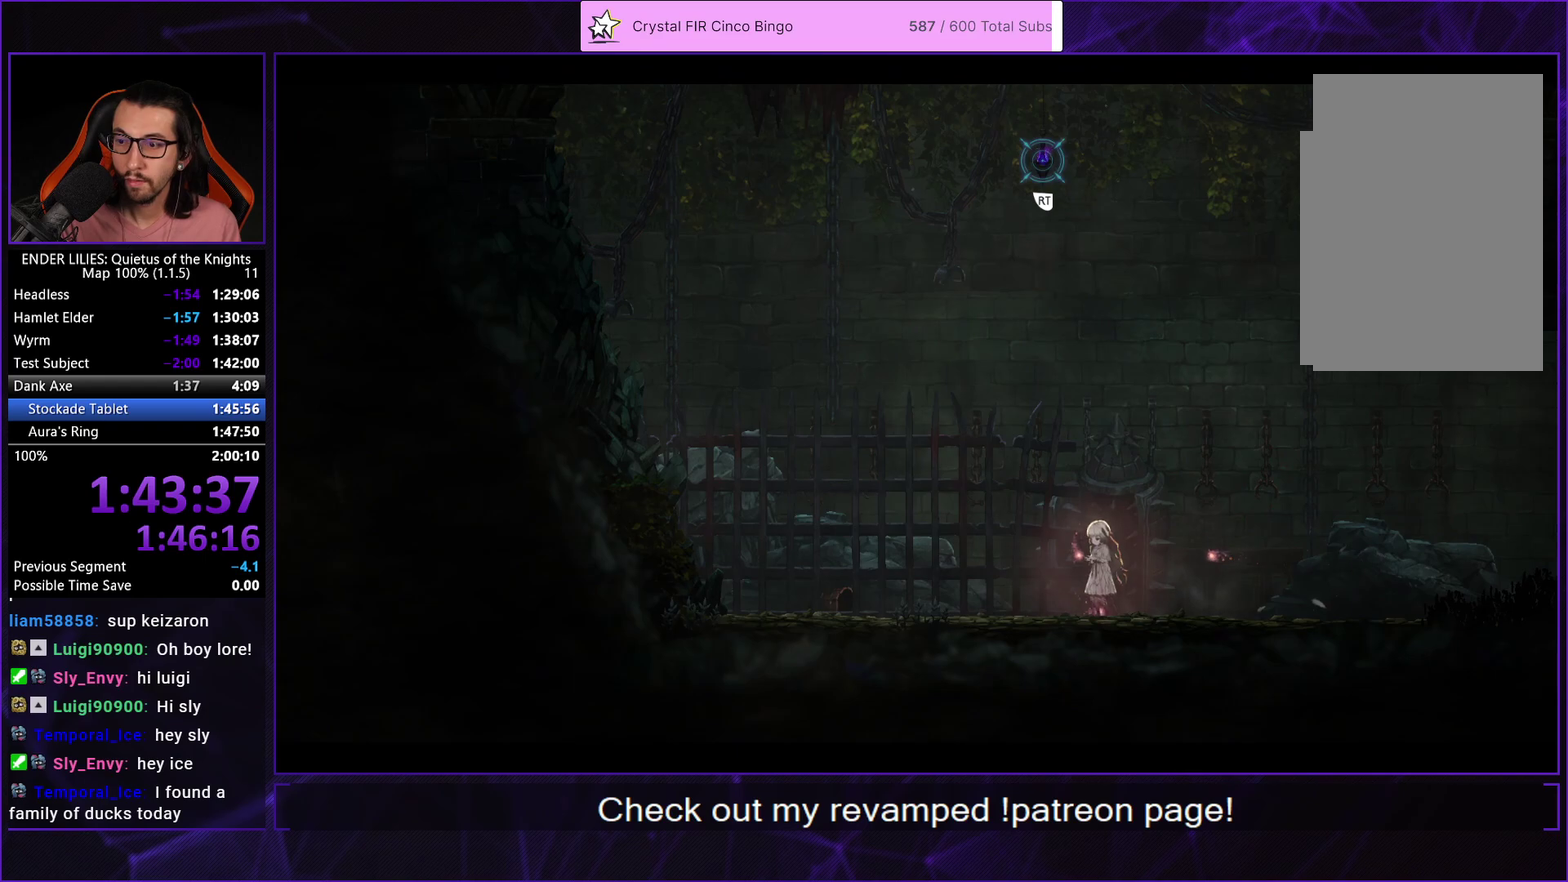
{"buttons": [], "left_stick": "center", "right_stick": "center", "events": [[83, "A", "up"], [133, "A", "down"], [217, "A", "up"], [283, "A", "down"], [367, "A", "up"], [433, "A", "down"], [500, "A", "up"]]}
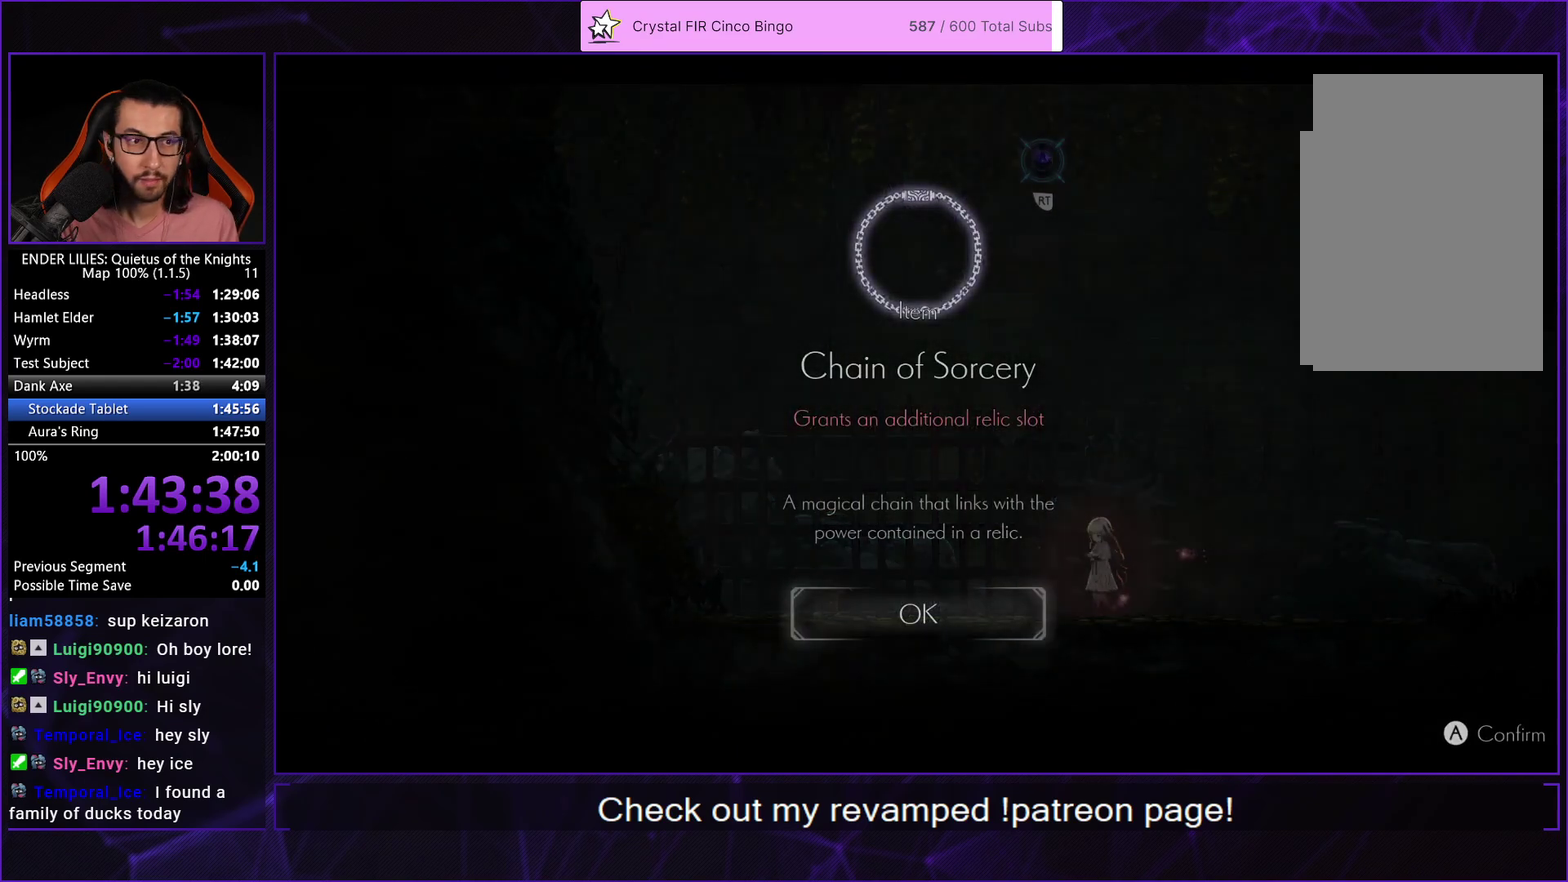
{"buttons": ["DPAD_RIGHT"], "left_stick": "center", "right_stick": "center", "events": [[67, "A", "down"], [183, "A", "up"], [250, "DPAD_RIGHT", "down"]]}
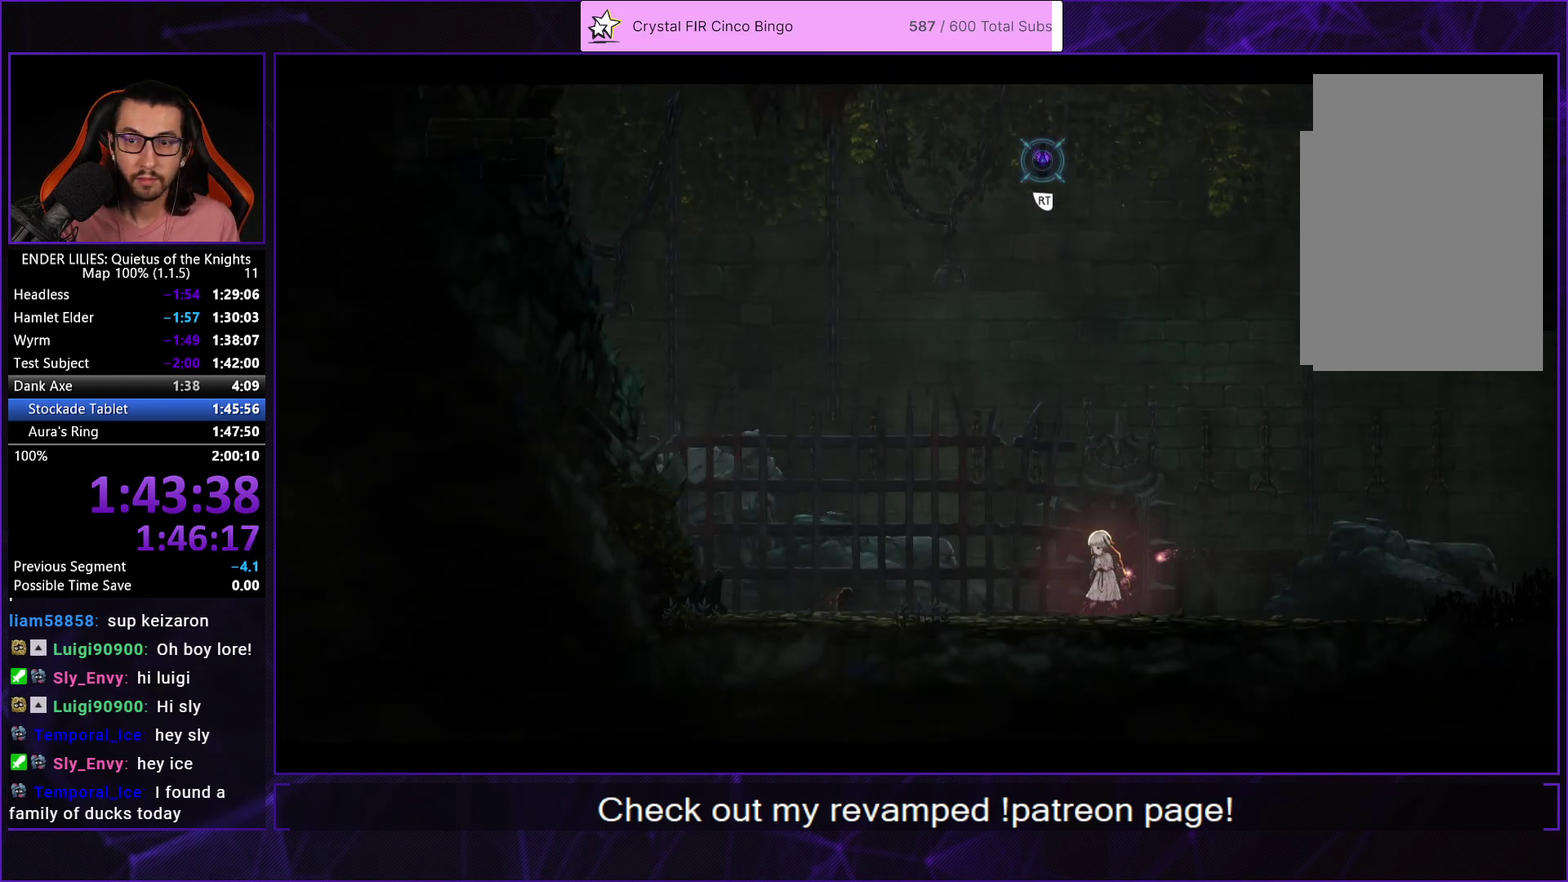
{"buttons": ["R1", "DPAD_RIGHT"], "left_stick": "center", "right_stick": "center", "events": [[450, "R1", "down"]]}
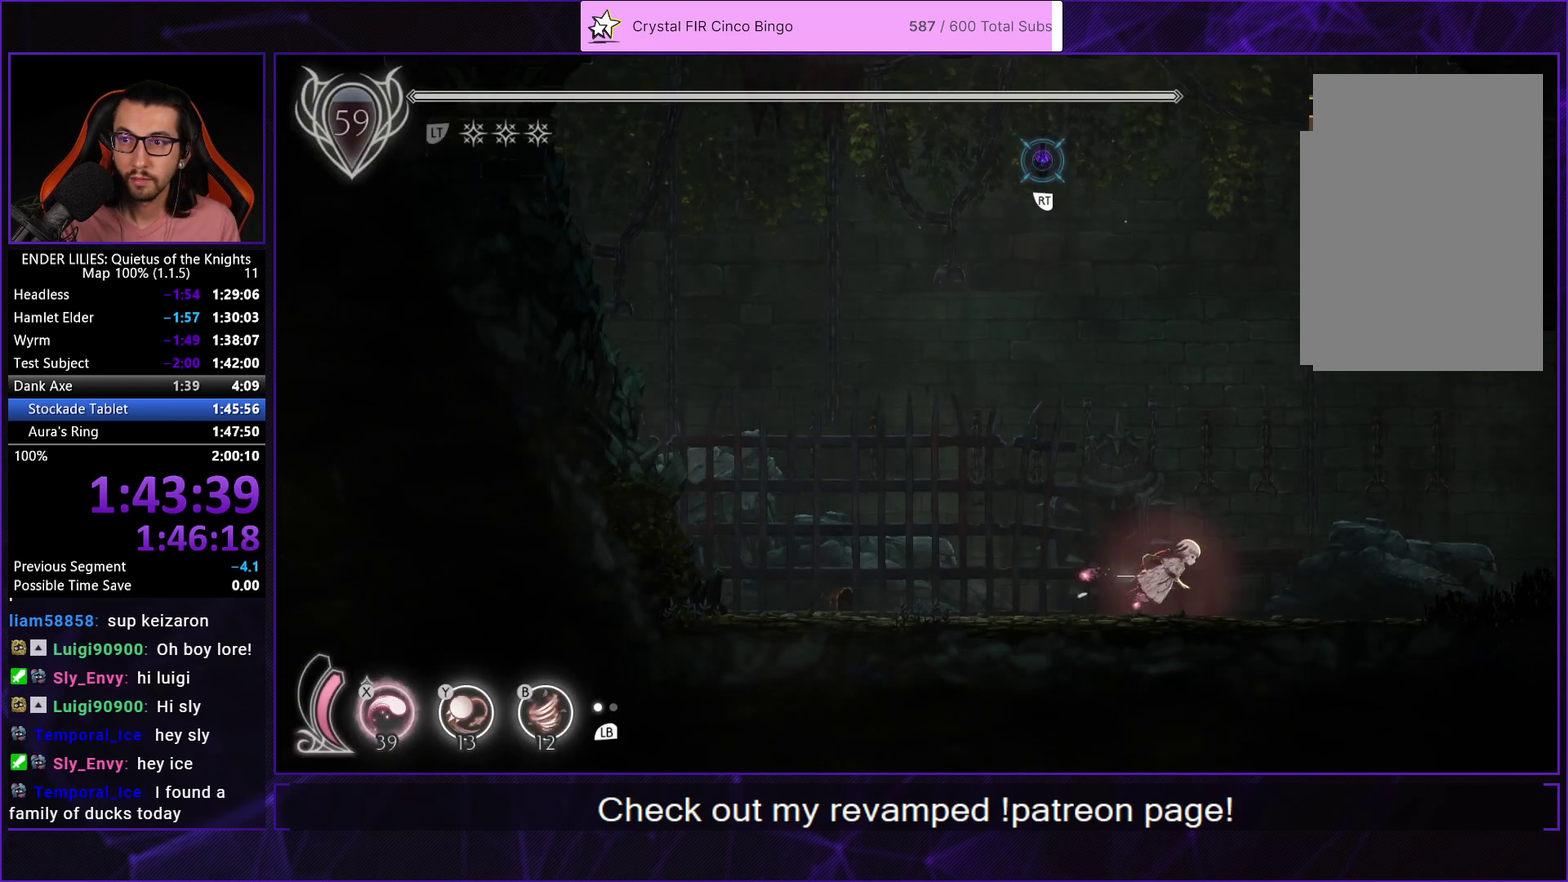
{"buttons": ["R1", "DPAD_RIGHT"], "left_stick": "center", "right_stick": "center", "events": []}
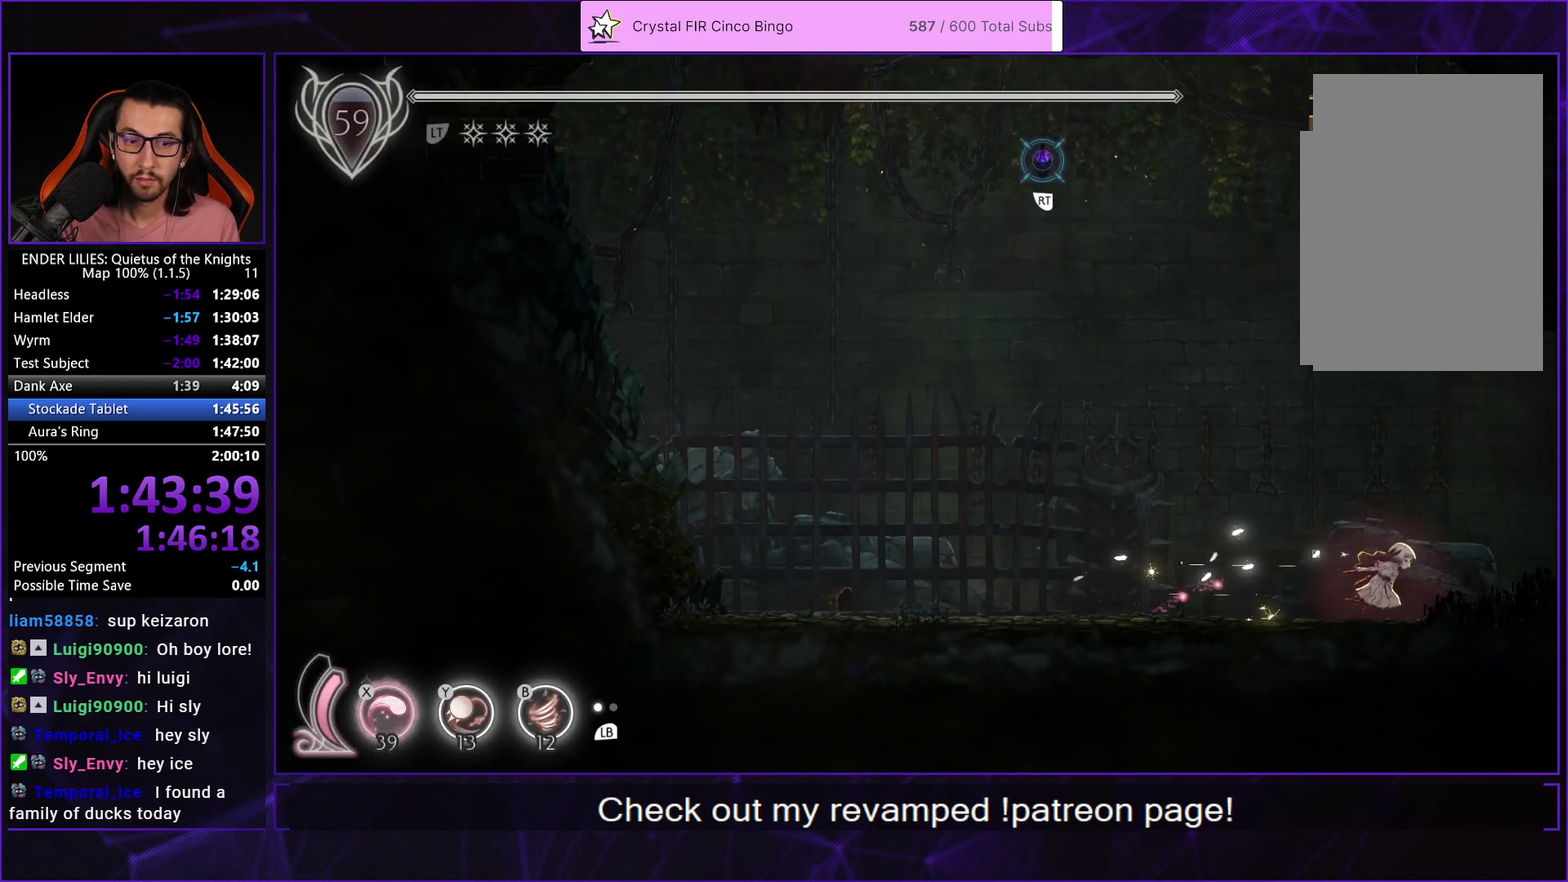
{"buttons": ["R1", "DPAD_RIGHT"], "left_stick": "center", "right_stick": "center", "events": []}
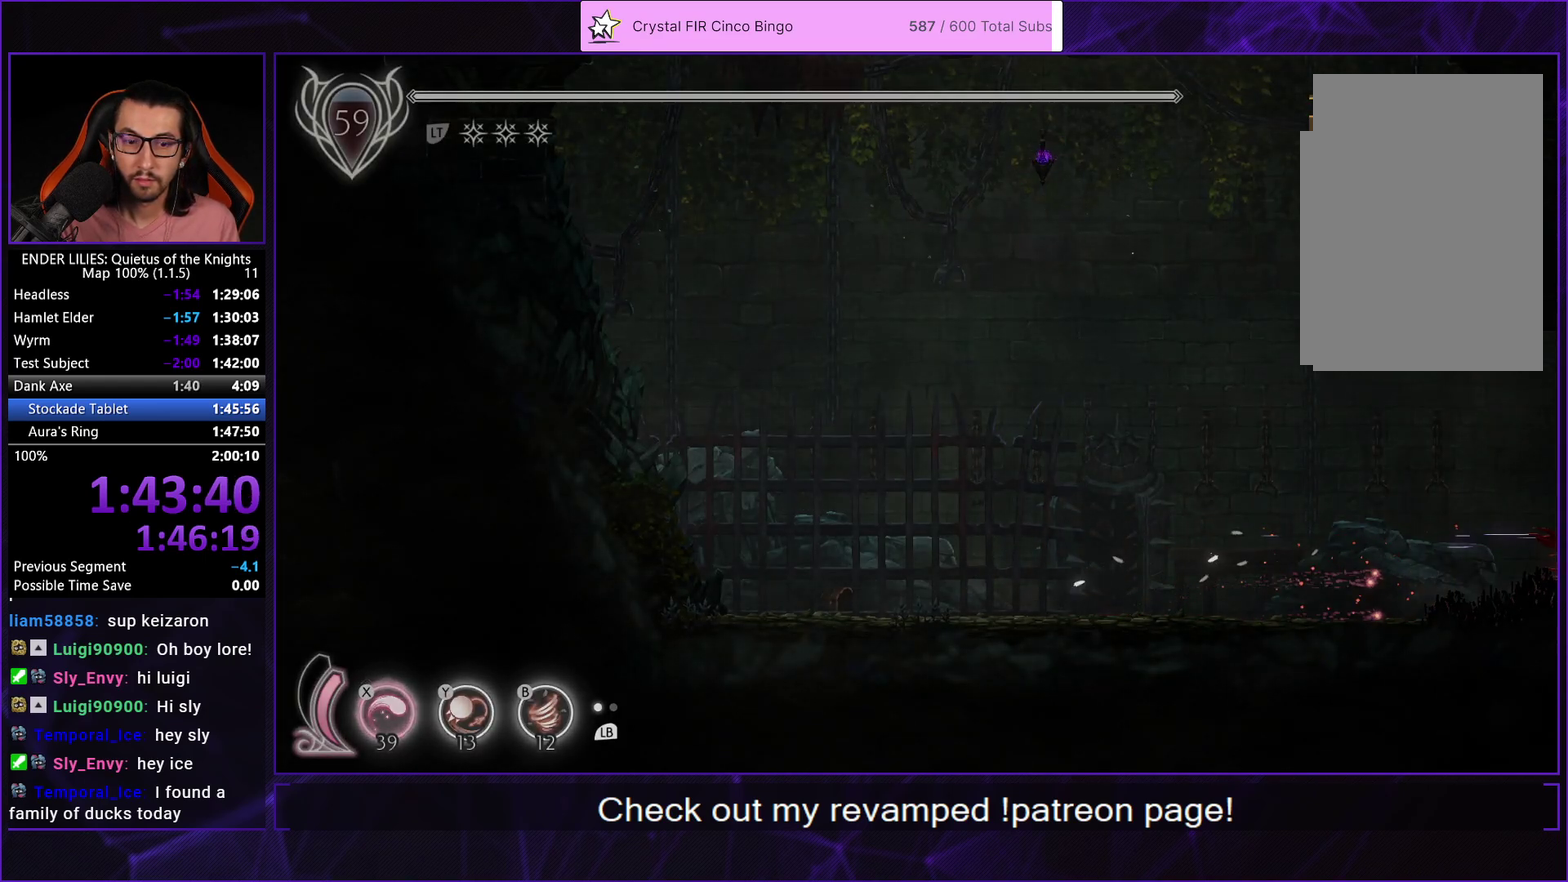
{"buttons": ["R1", "DPAD_RIGHT"], "left_stick": "center", "right_stick": "center", "events": []}
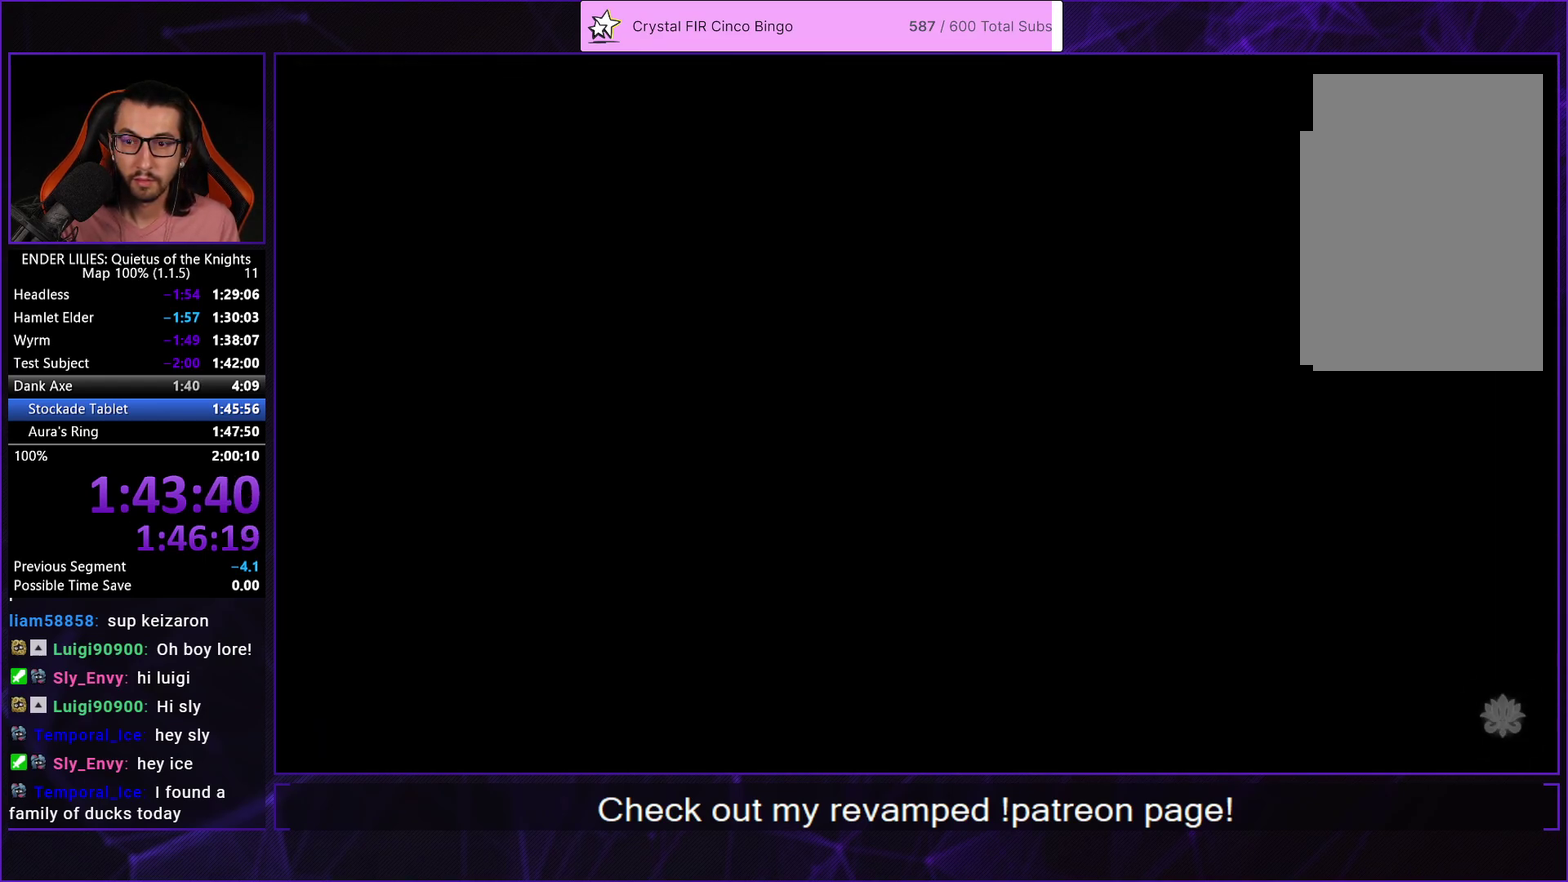
{"buttons": ["R1", "DPAD_RIGHT"], "left_stick": "center", "right_stick": "center", "events": [[33, "R1", "up"], [350, "R1", "down"]]}
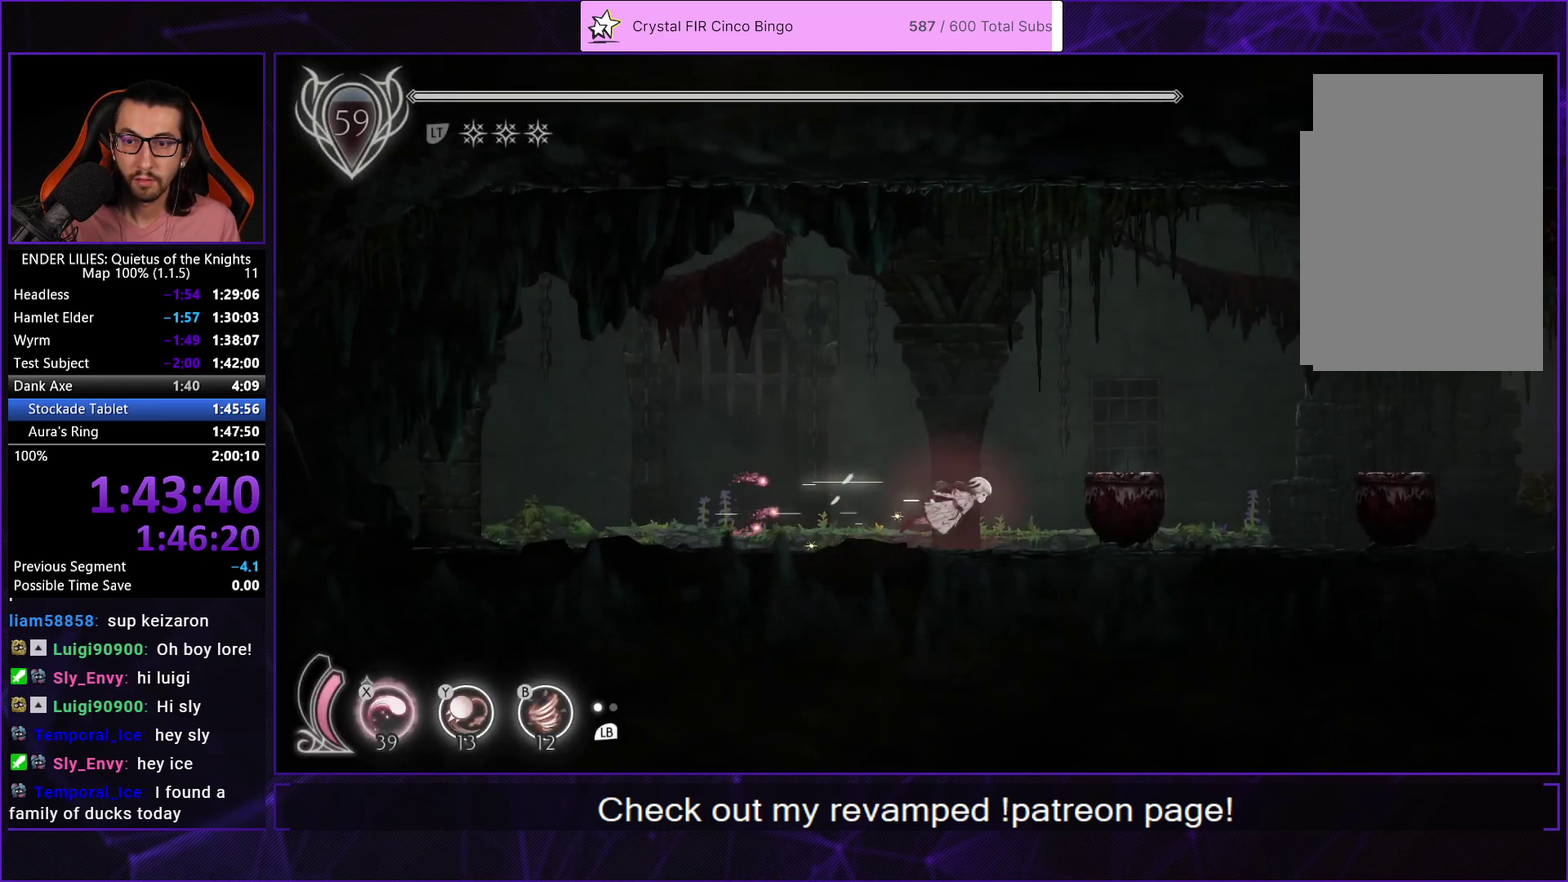
{"buttons": ["B", "DPAD_RIGHT"], "left_stick": "center", "right_stick": "center", "events": [[17, "Y", "down"], [50, "R1", "up"], [100, "Y", "up"], [150, "R1", "down"], [250, "R1", "up"], [317, "R1", "down"], [383, "B", "down"], [433, "R1", "up"]]}
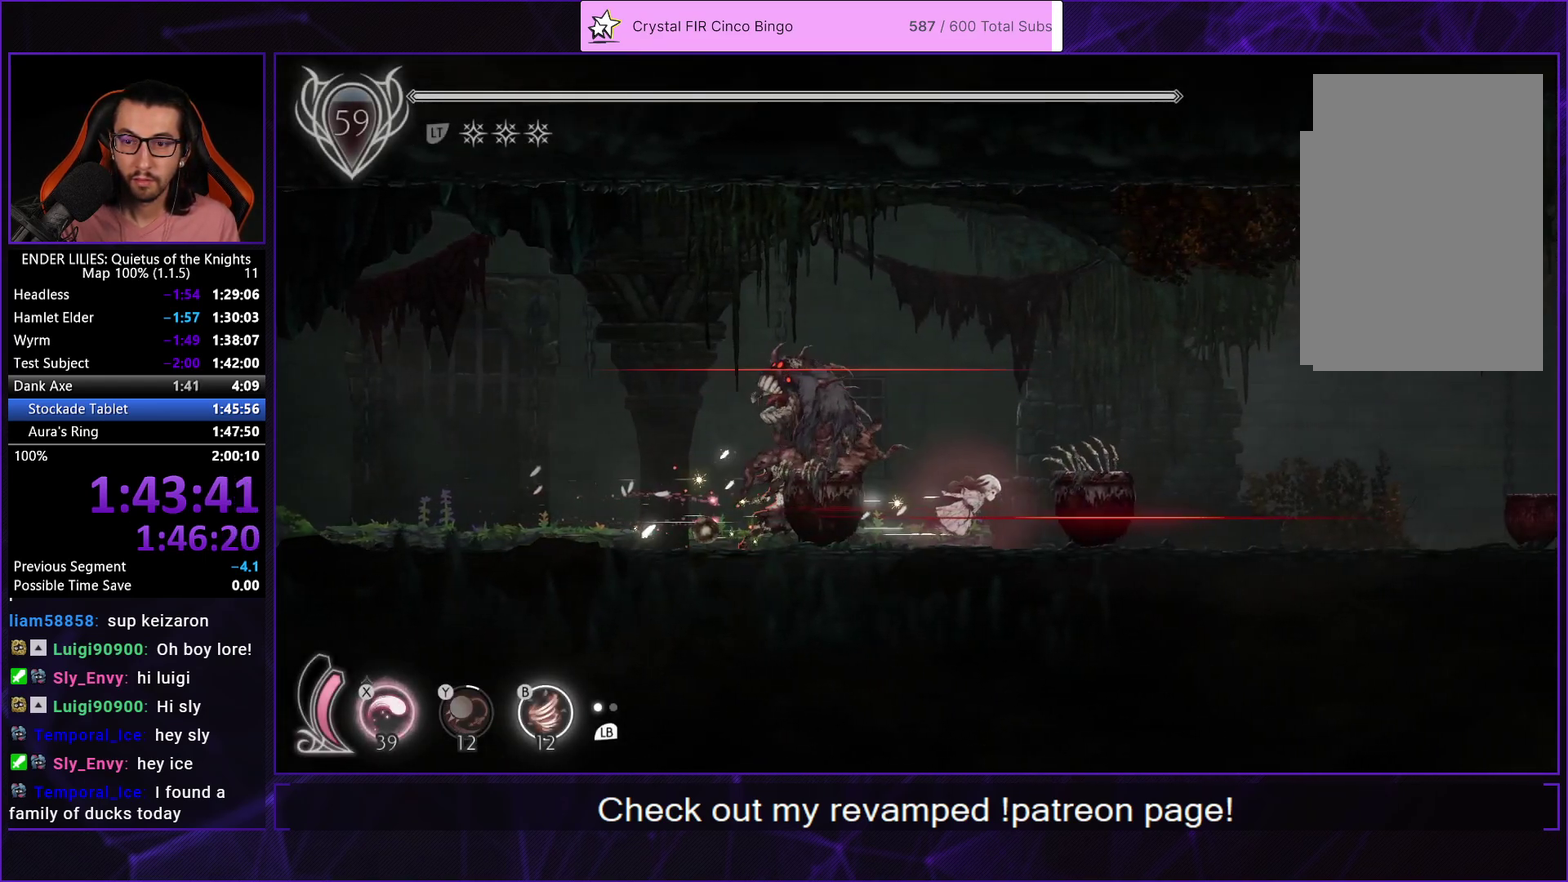
{"buttons": ["R1", "DPAD_RIGHT"], "left_stick": "center", "right_stick": "center", "events": [[17, "R1", "down"], [33, "B", "up"], [83, "R1", "up"], [150, "R1", "down"]]}
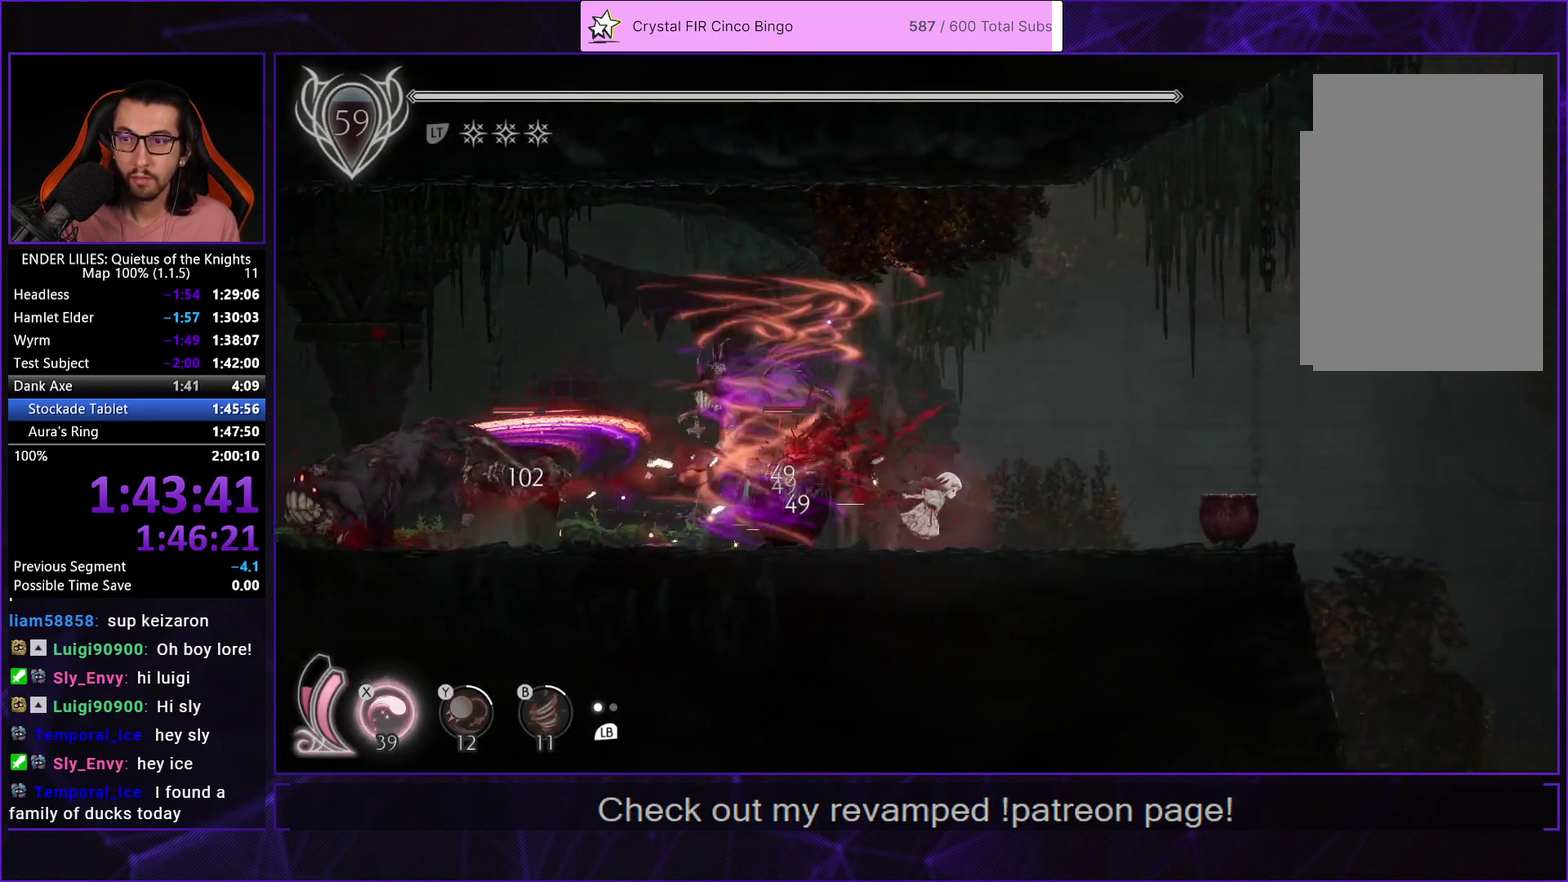
{"buttons": ["A", "DPAD_UP", "DPAD_RIGHT"], "left_stick": "center", "right_stick": "center", "events": [[483, "A", "down"], [483, "R1", "up"], [500, "DPAD_UP", "down"]]}
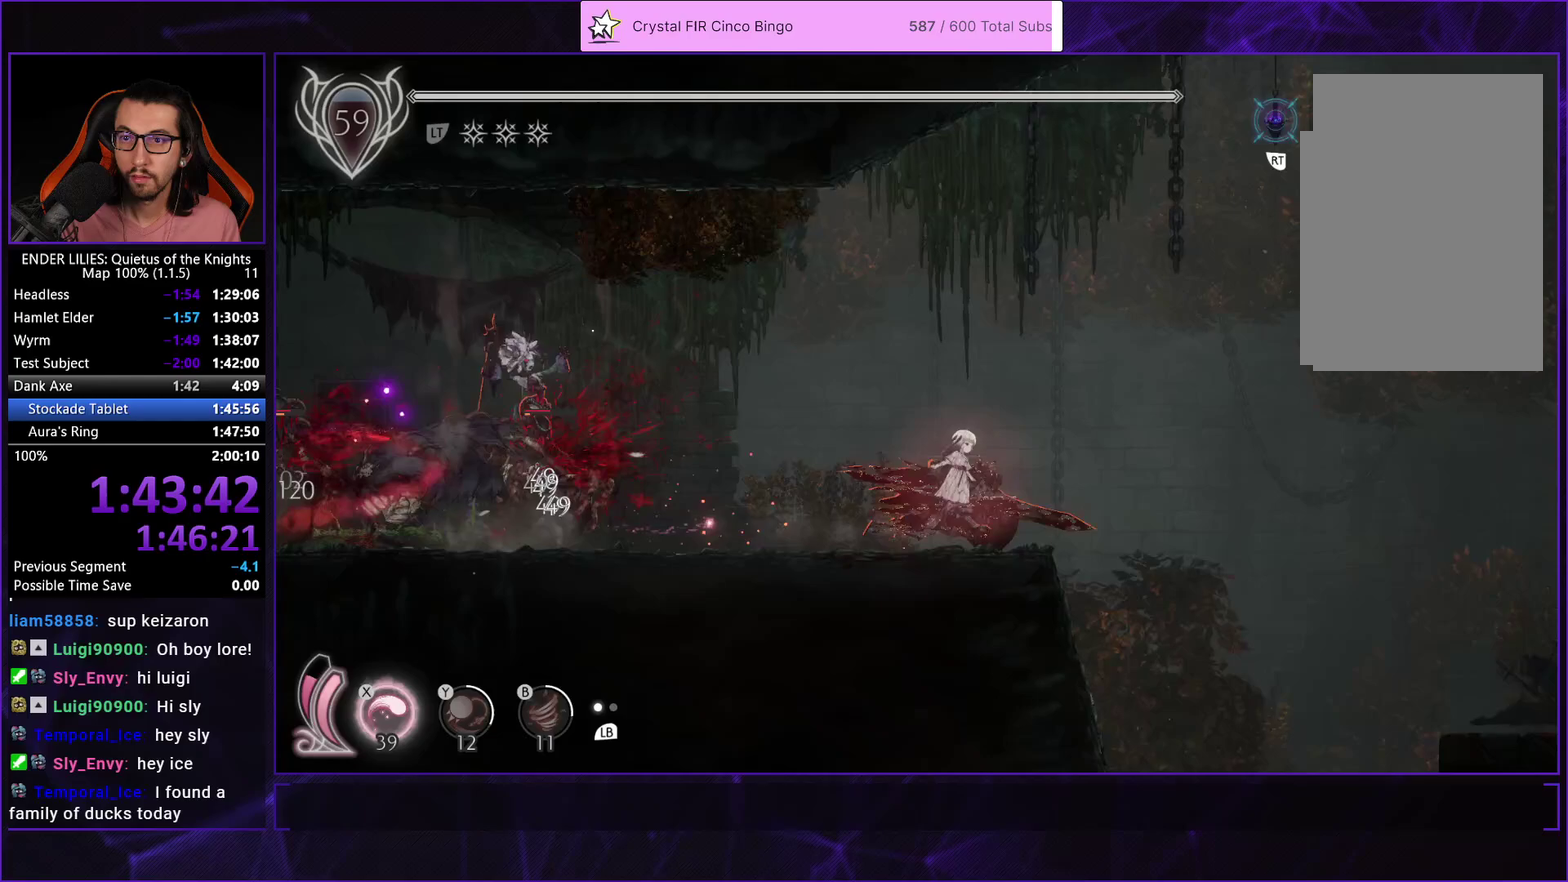
{"buttons": ["R2", "DPAD_RIGHT"], "left_stick": "center", "right_stick": "center"}
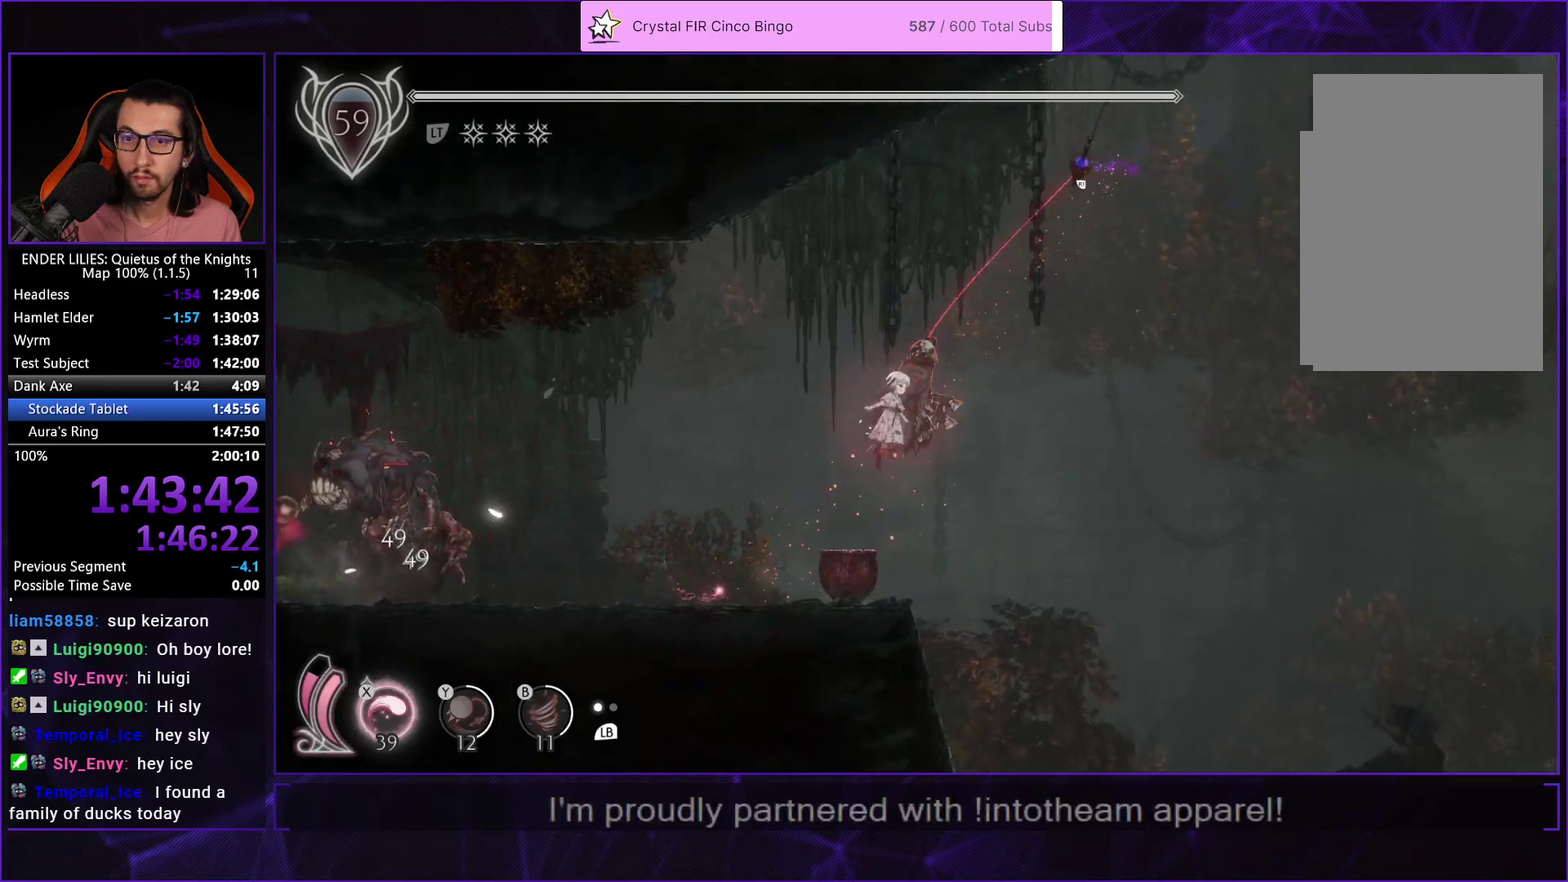
{"buttons": ["DPAD_RIGHT"], "left_stick": "center", "right_stick": "center", "events": [[267, "R2", "up"]]}
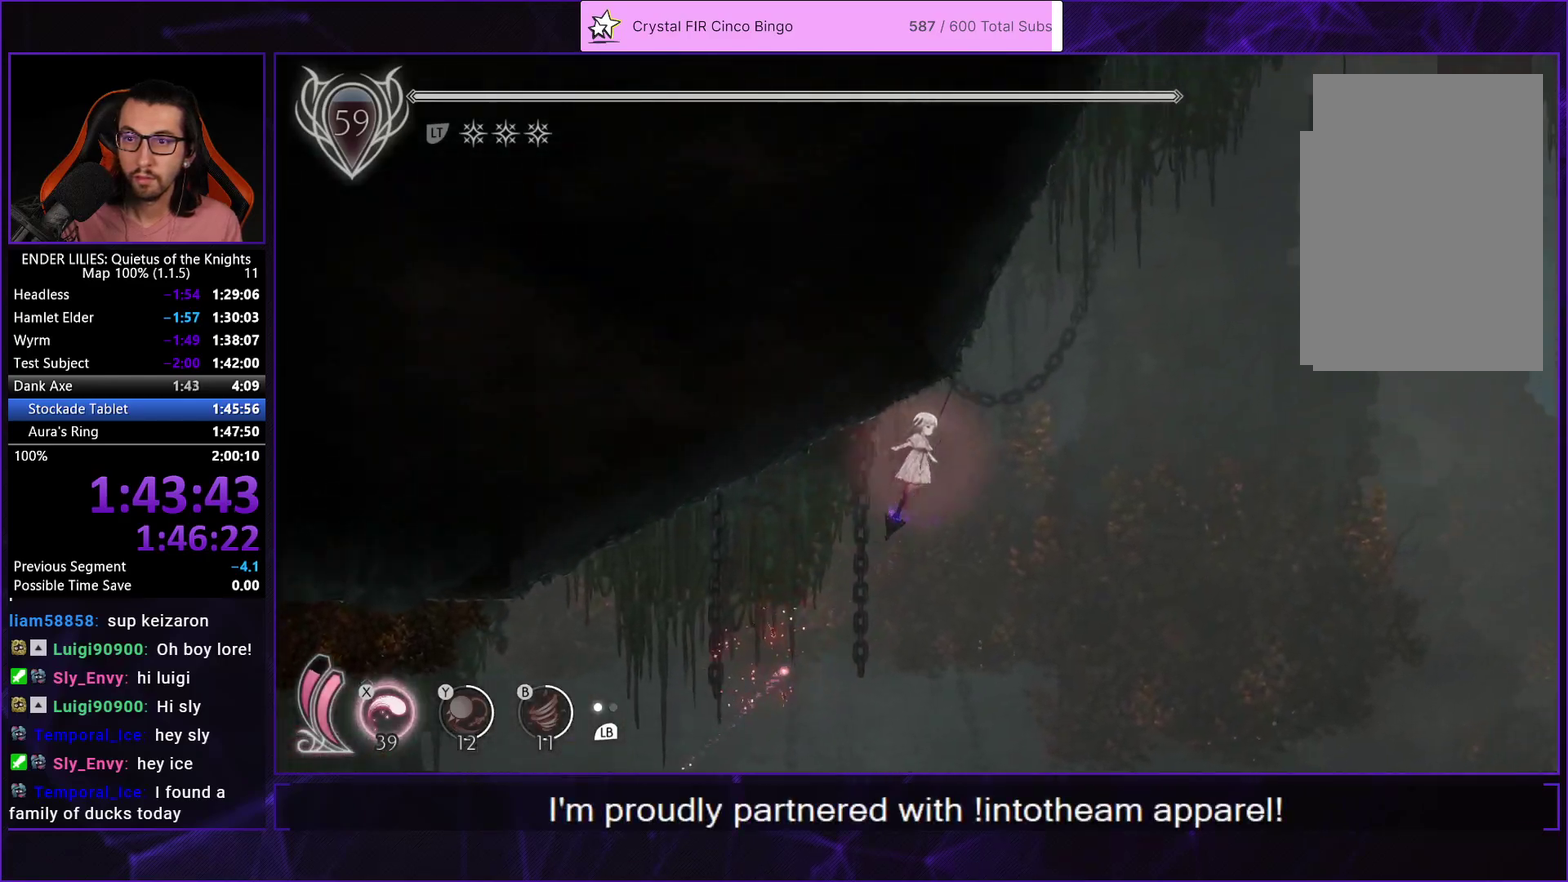
{"buttons": ["R1", "DPAD_RIGHT"], "left_stick": "center", "right_stick": "center", "events": [[233, "DPAD_UP", "down"], [250, "A", "down"], [467, "A", "up"], [500, "DPAD_UP", "up"], [500, "R1", "down"]]}
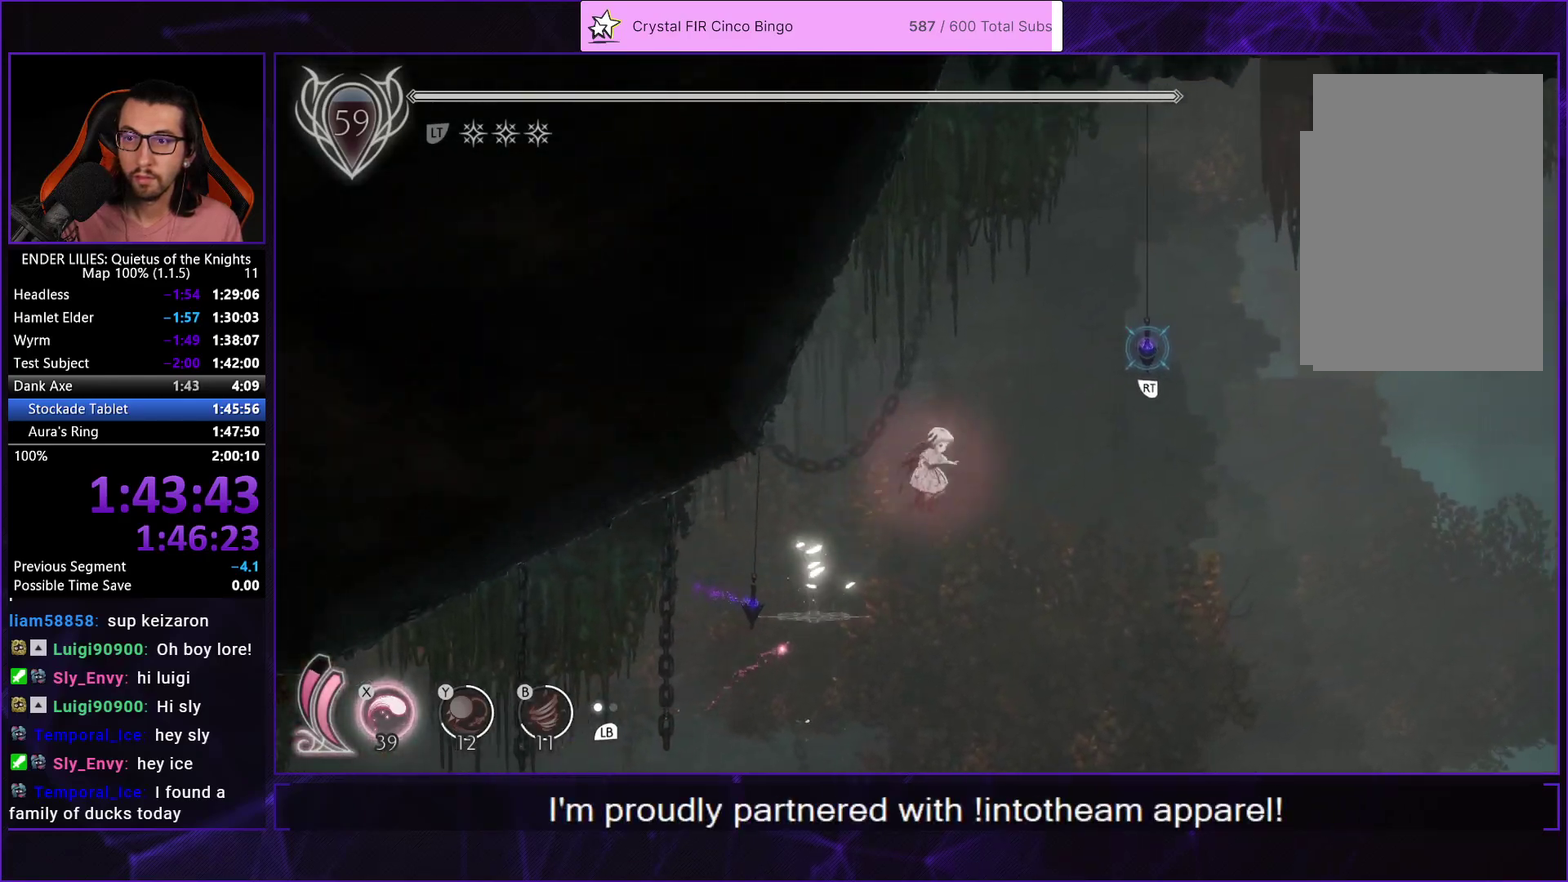
{"buttons": ["R2", "DPAD_RIGHT"], "left_stick": "center", "right_stick": "center", "events": [[367, "R2", "down"], [400, "R1", "up"]]}
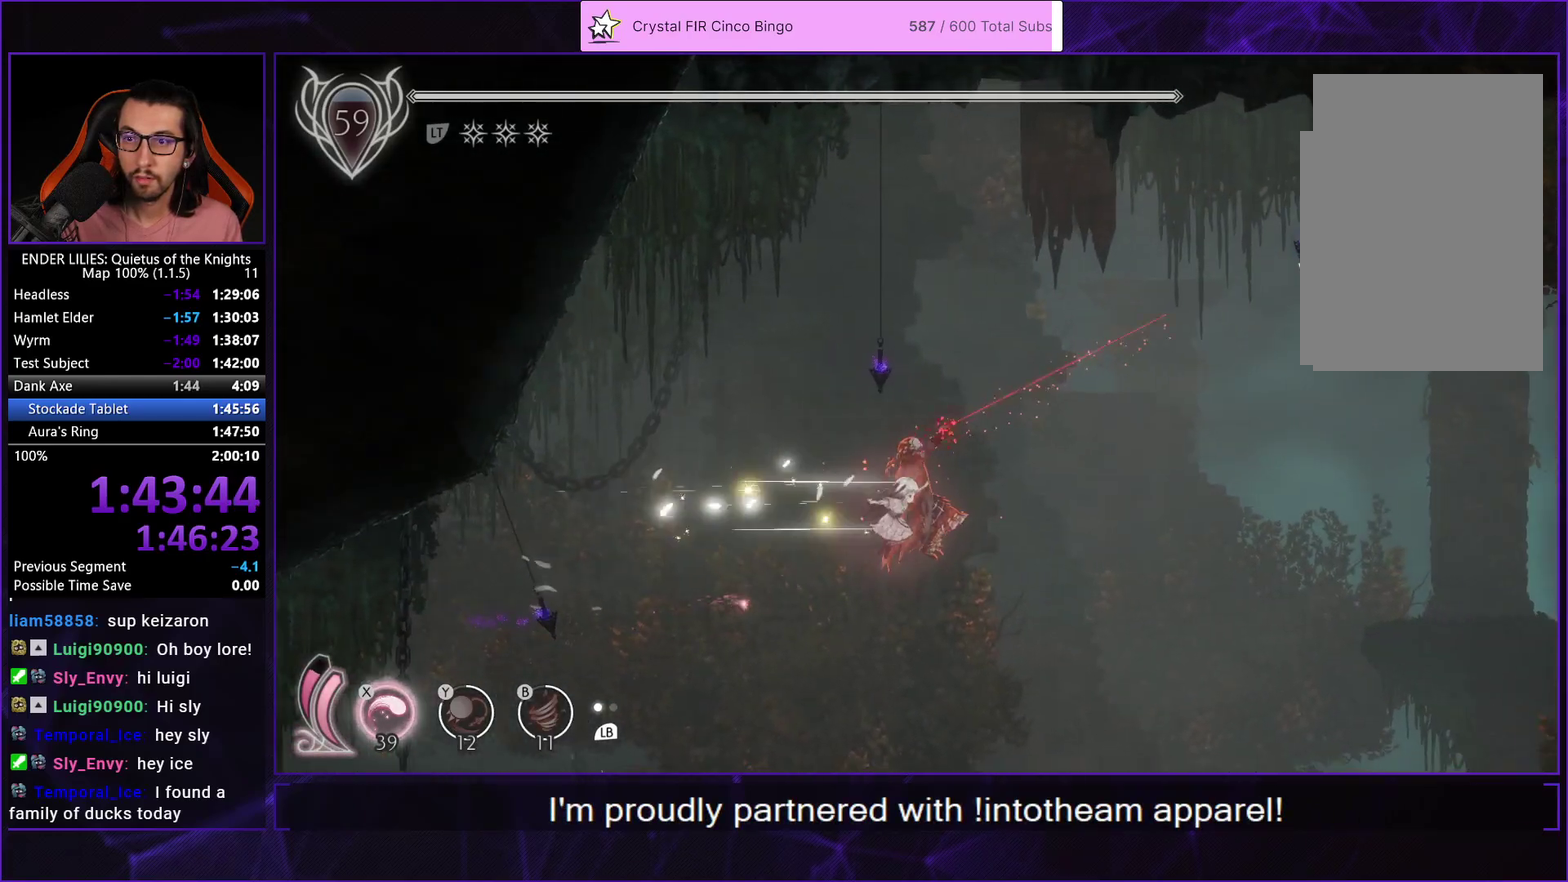
{"buttons": ["R2", "DPAD_RIGHT"], "left_stick": "center", "right_stick": "center", "events": []}
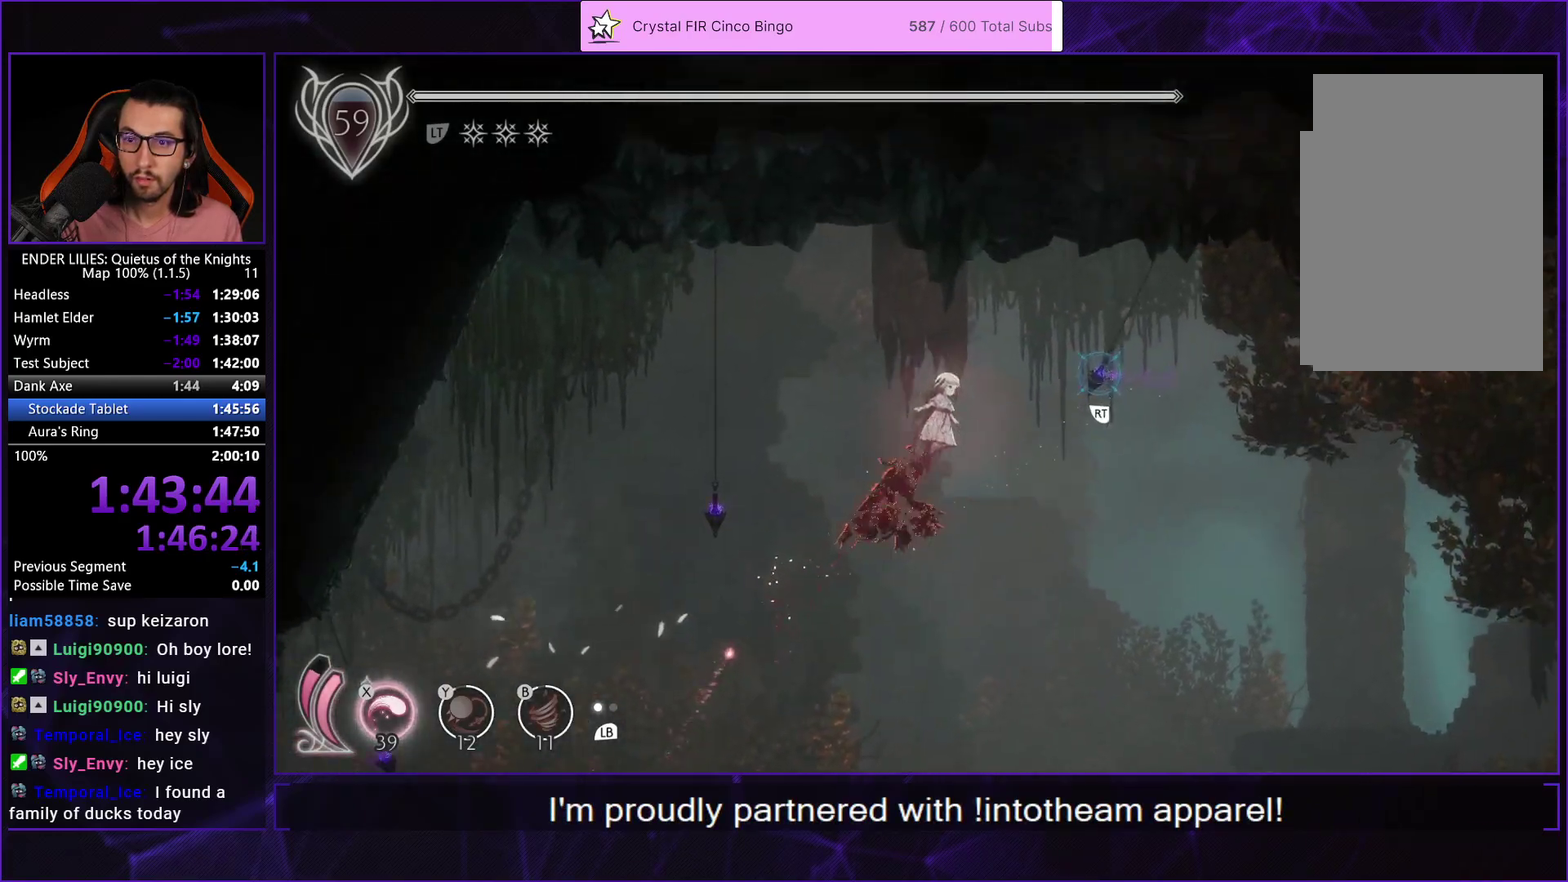
{"buttons": ["DPAD_RIGHT"], "left_stick": "center", "right_stick": "center", "events": [[67, "R2", "up"]]}
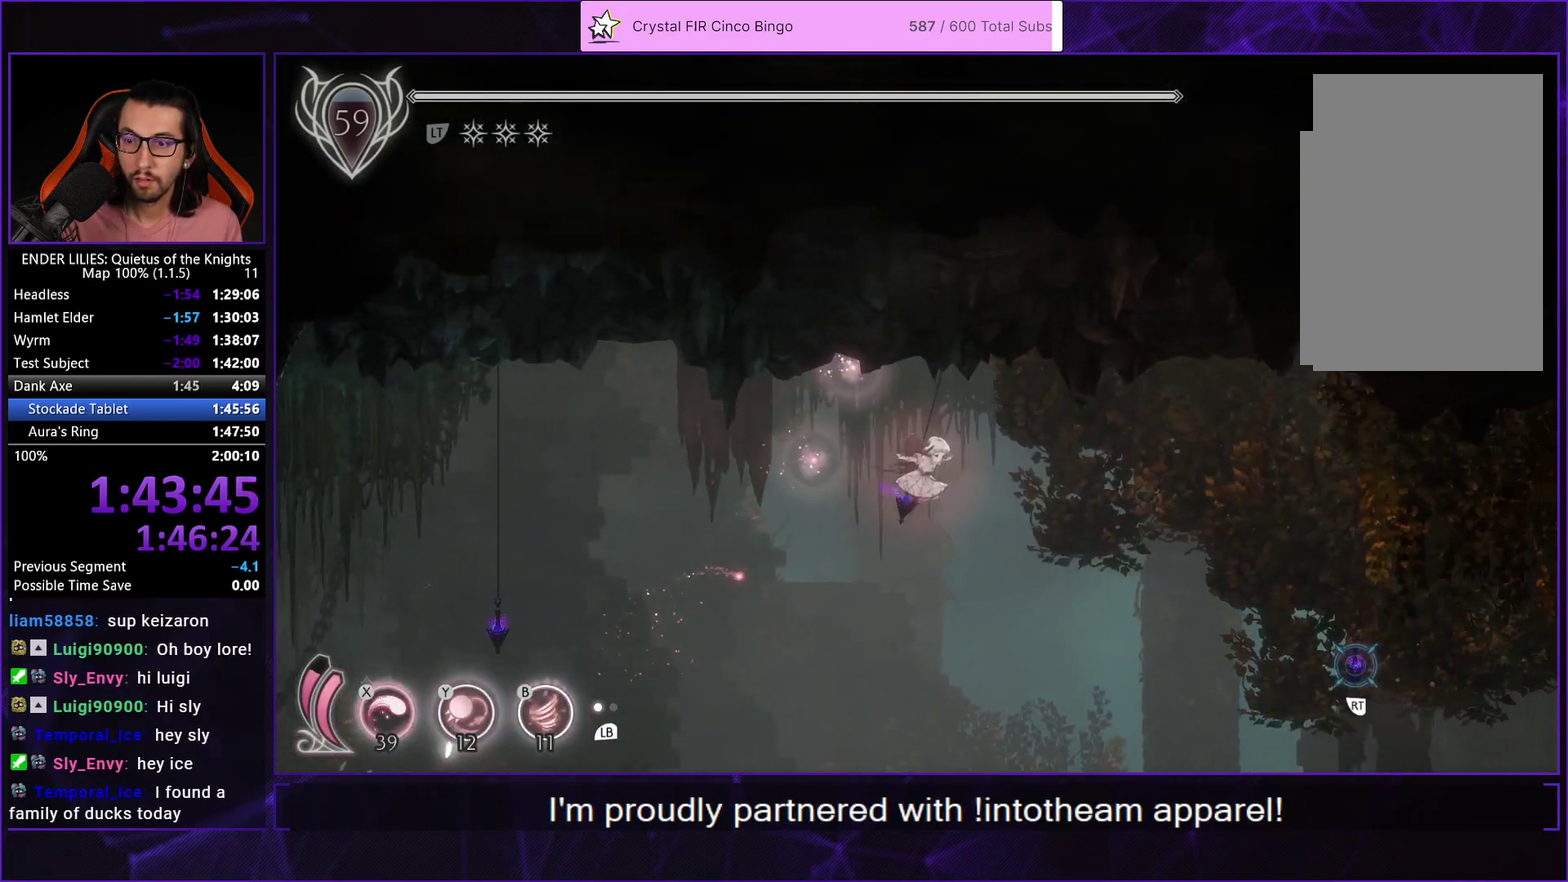
{"buttons": ["R1", "DPAD_RIGHT"], "left_stick": "center", "right_stick": "right", "events": [[83, "R1", "down"], [233, "right_stick", "right"]]}
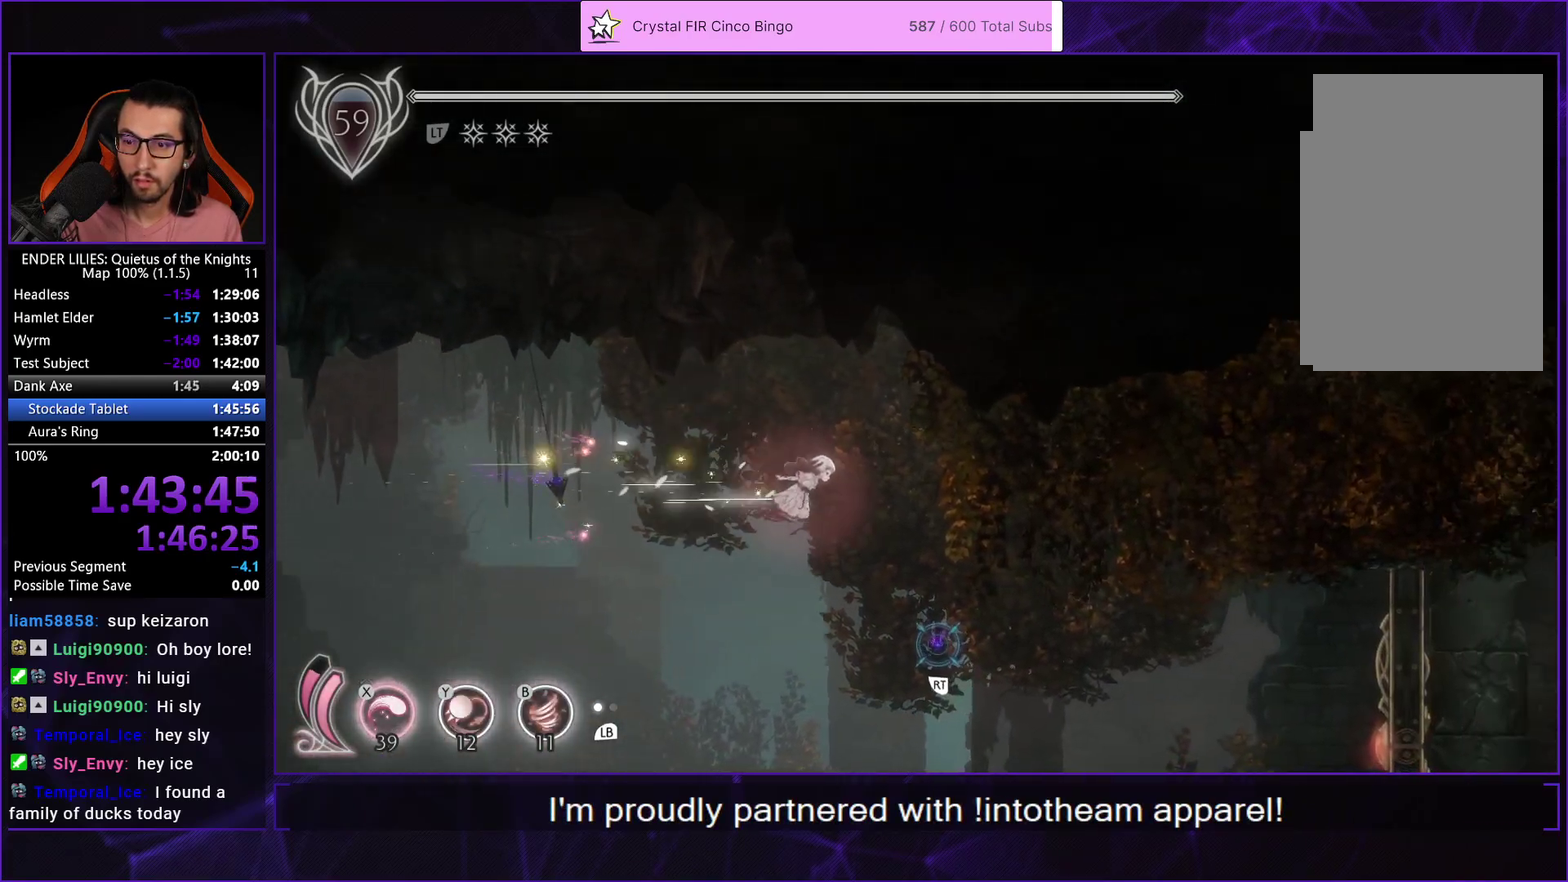
{"buttons": ["R1", "DPAD_RIGHT"], "left_stick": "center", "right_stick": "center", "events": [[267, "right_stick", "center"]]}
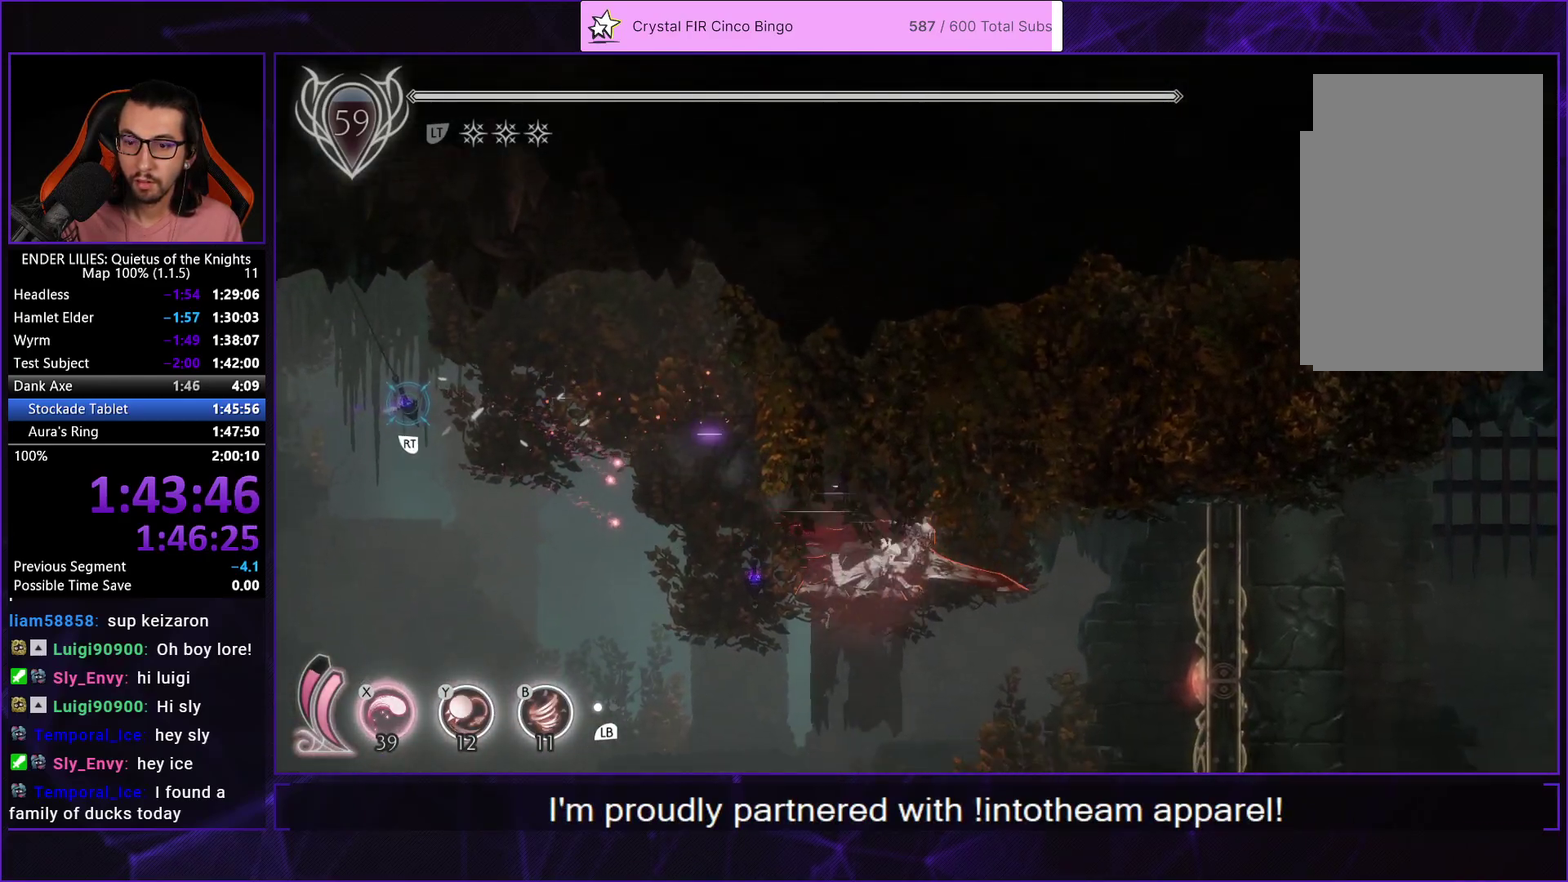
{"buttons": [], "left_stick": "center", "right_stick": "center", "events": [[133, "R1", "up"], [500, "DPAD_RIGHT", "up"]]}
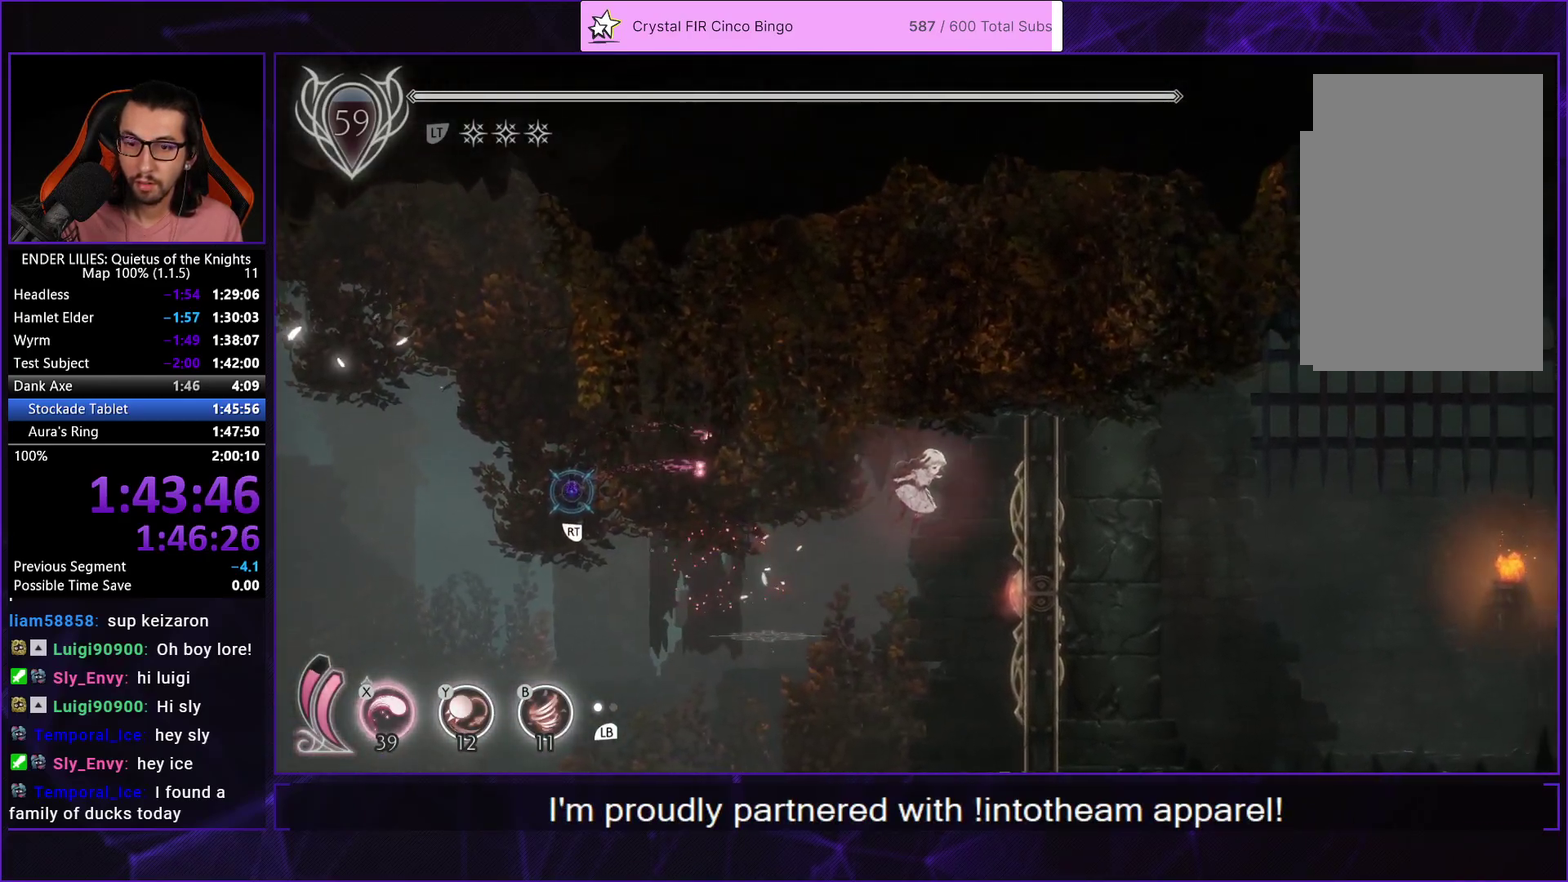
{"buttons": ["R2"], "left_stick": "center", "right_stick": "center", "events": [[317, "DPAD_RIGHT", "down"], [467, "DPAD_RIGHT", "up"], [483, "R2", "down"]]}
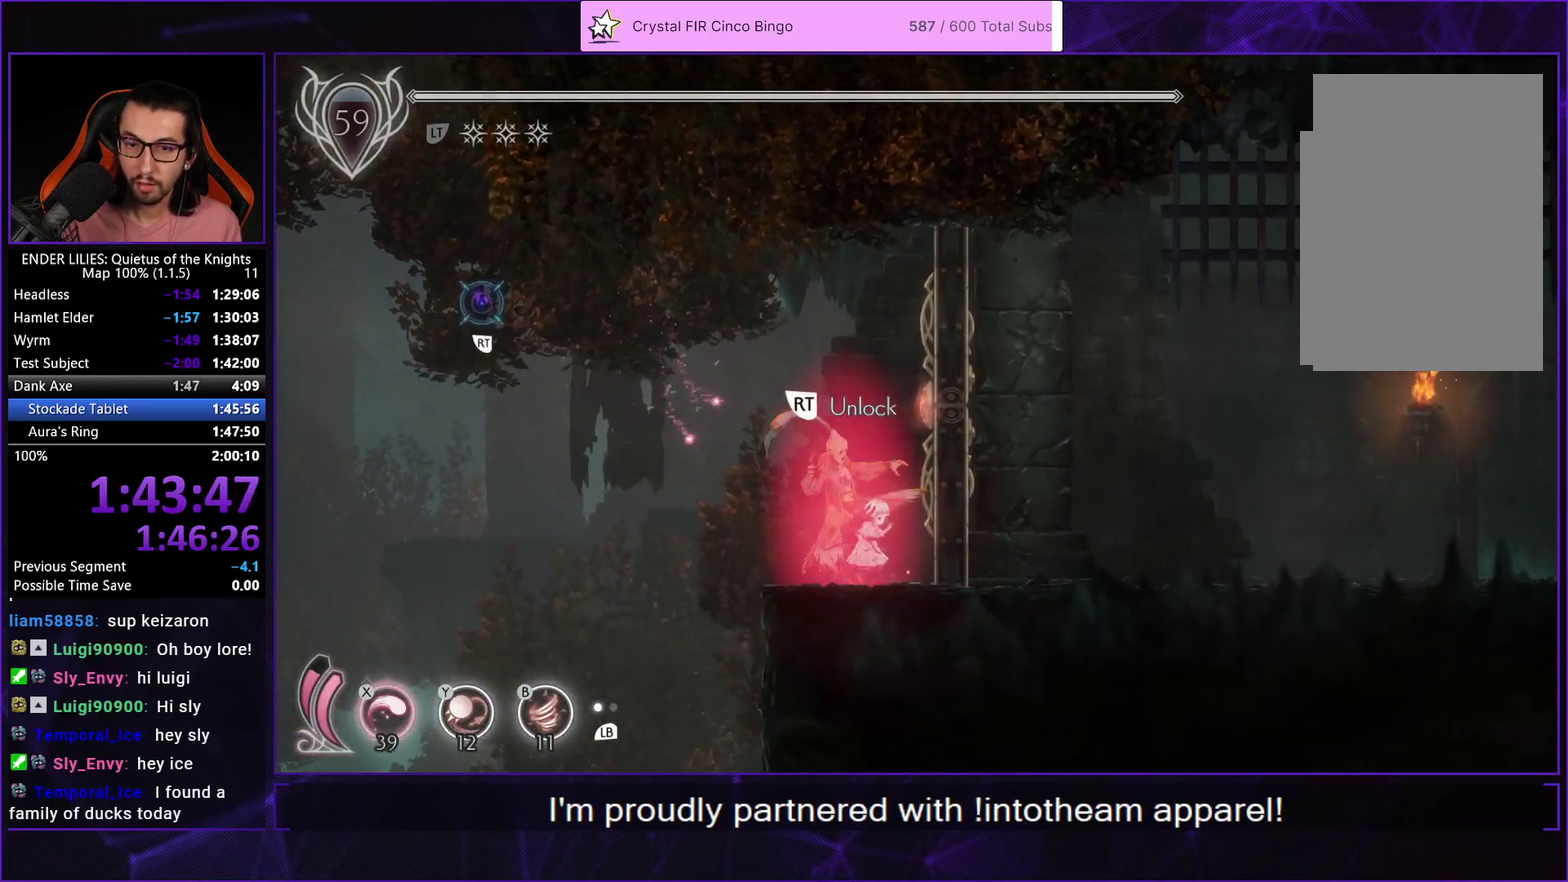
{"buttons": [], "left_stick": "center", "right_stick": "center", "events": [[50, "R2", "up"], [283, "A", "down"], [350, "A", "up"], [417, "A", "down"], [500, "A", "up"]]}
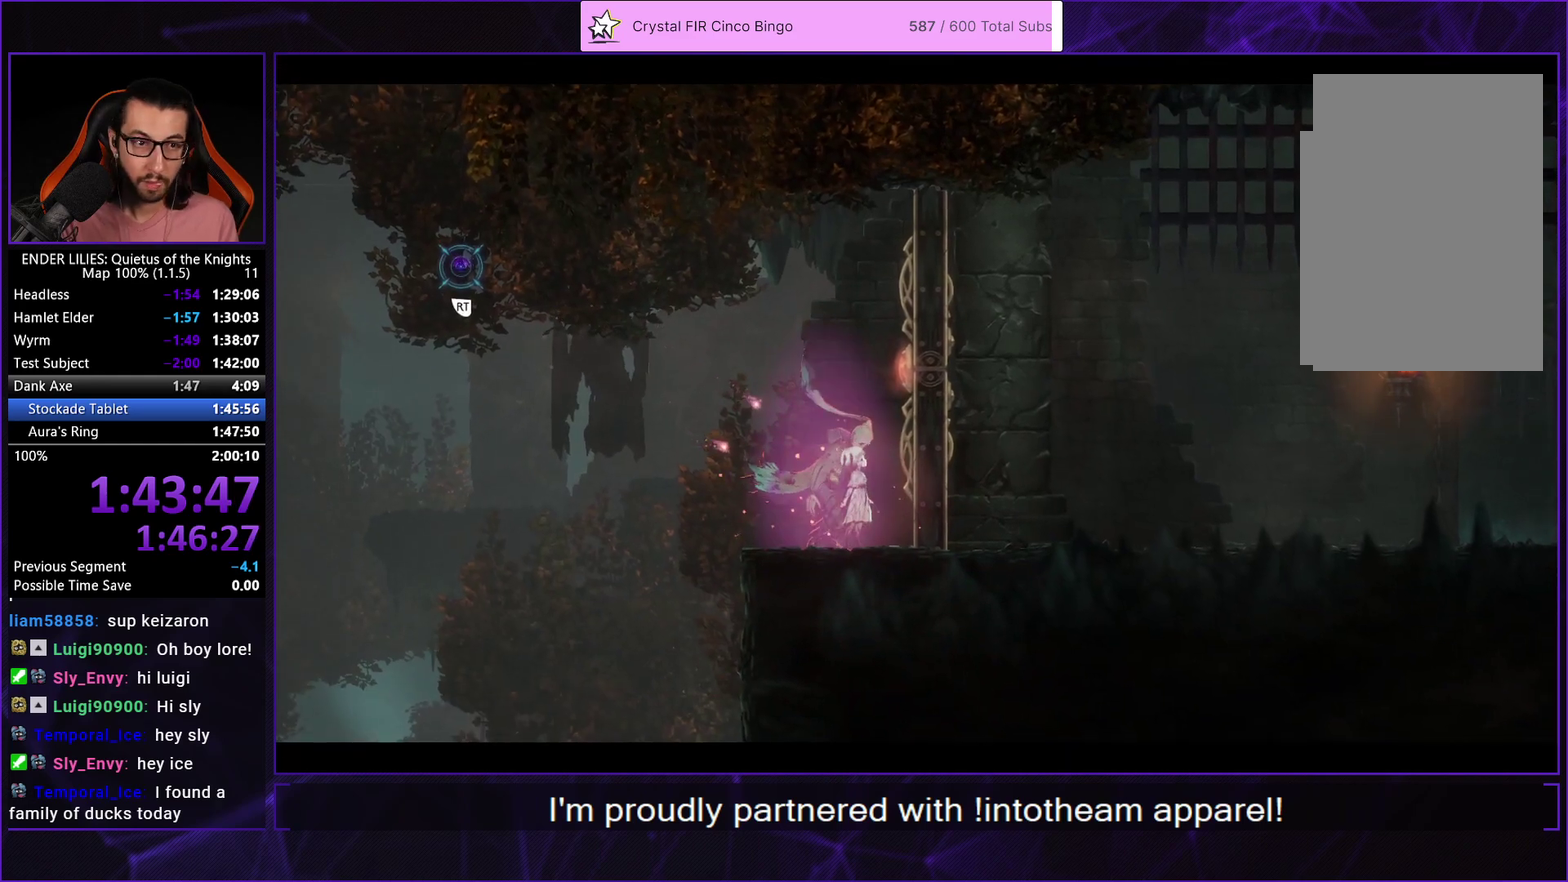
{"buttons": ["A"], "left_stick": "center", "right_stick": "center", "events": [[67, "A", "down"], [133, "A", "up"], [183, "A", "down"], [267, "A", "up"], [350, "A", "down"], [417, "A", "up"], [483, "A", "down"]]}
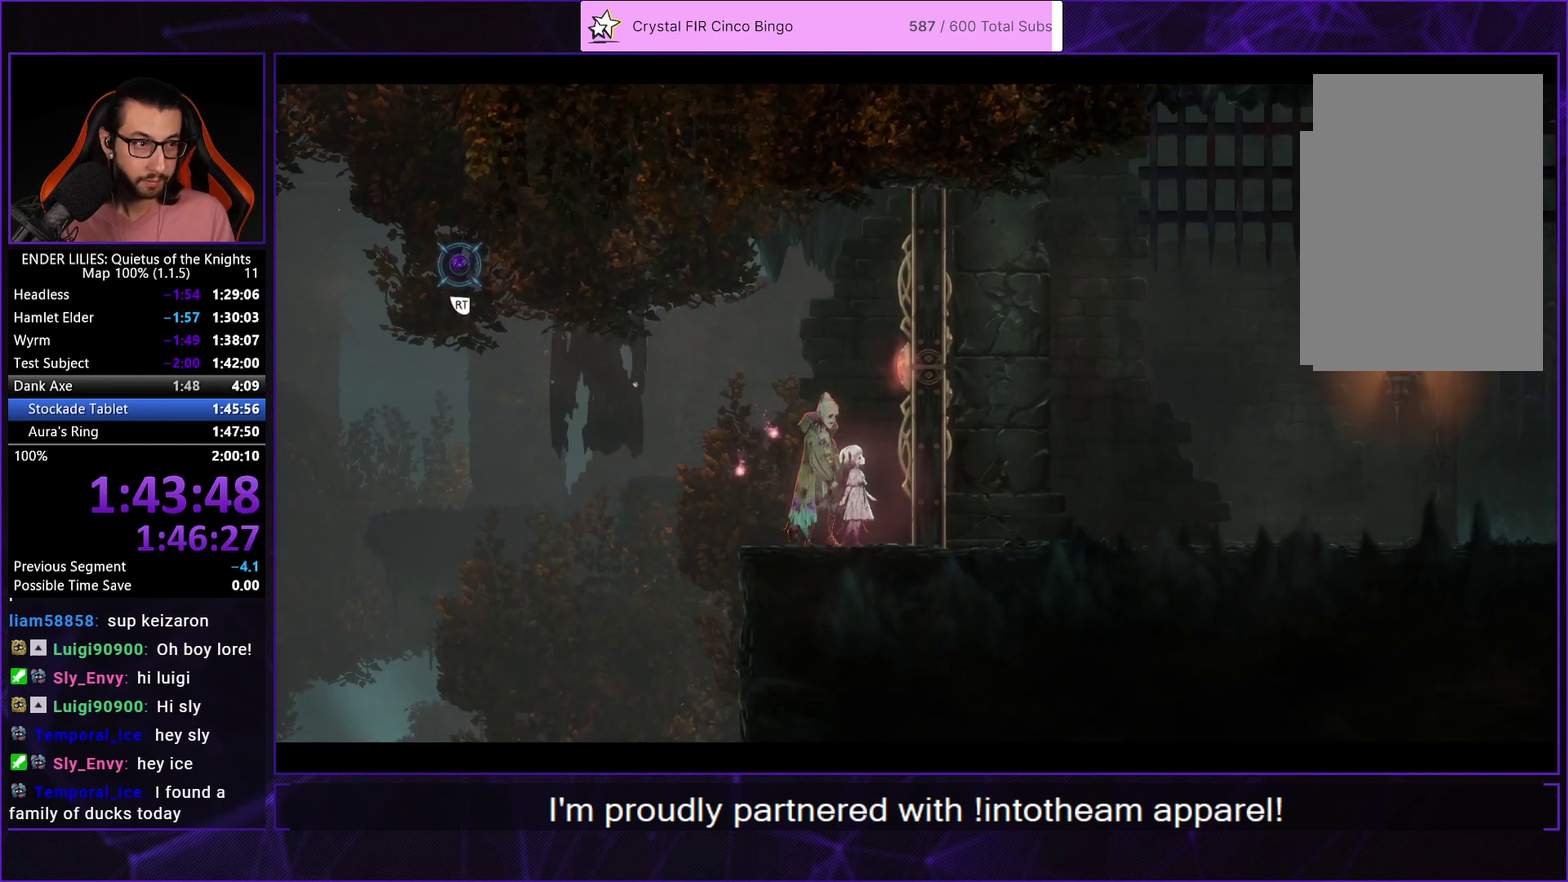
{"buttons": [], "left_stick": "center", "right_stick": "center", "events": [[50, "A", "up"], [117, "A", "down"], [183, "A", "up"], [250, "A", "down"], [317, "A", "up"], [383, "A", "down"], [450, "A", "up"]]}